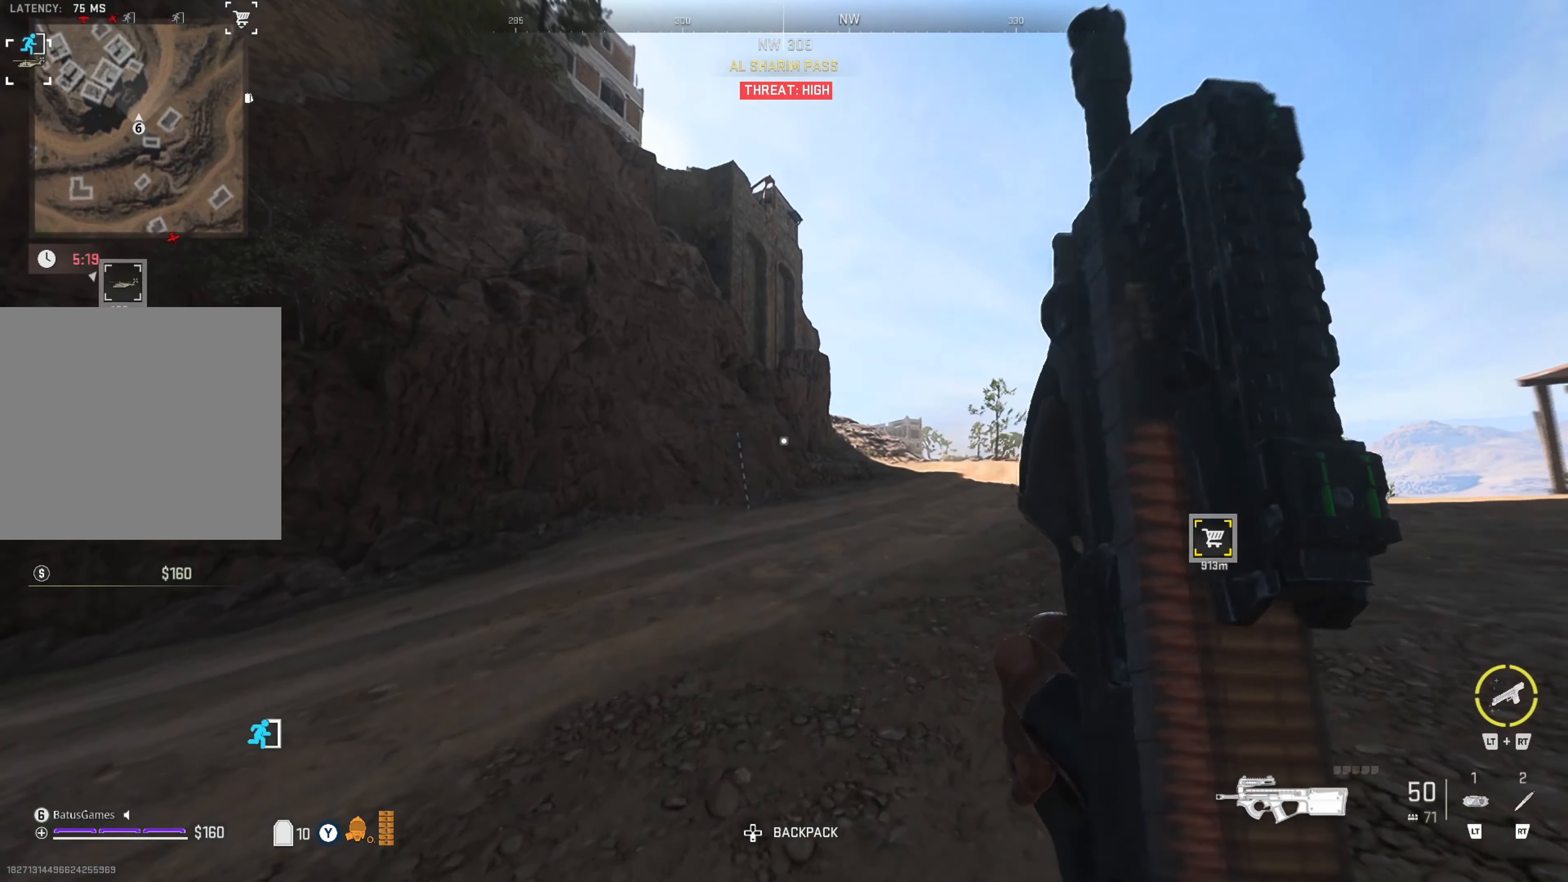
Gameplay with a controller (Xbox layout); each line is a JSON object with the inputs held at the frame after it. "events" lists button and stick changes between this image and that frame as [ms after this image, input, new state], when the widget could be followed in between.
{"buttons": [], "left_stick": "up", "right_stick": "center", "events": [[167, "right_stick", "right"], [334, "right_stick", "center"]]}
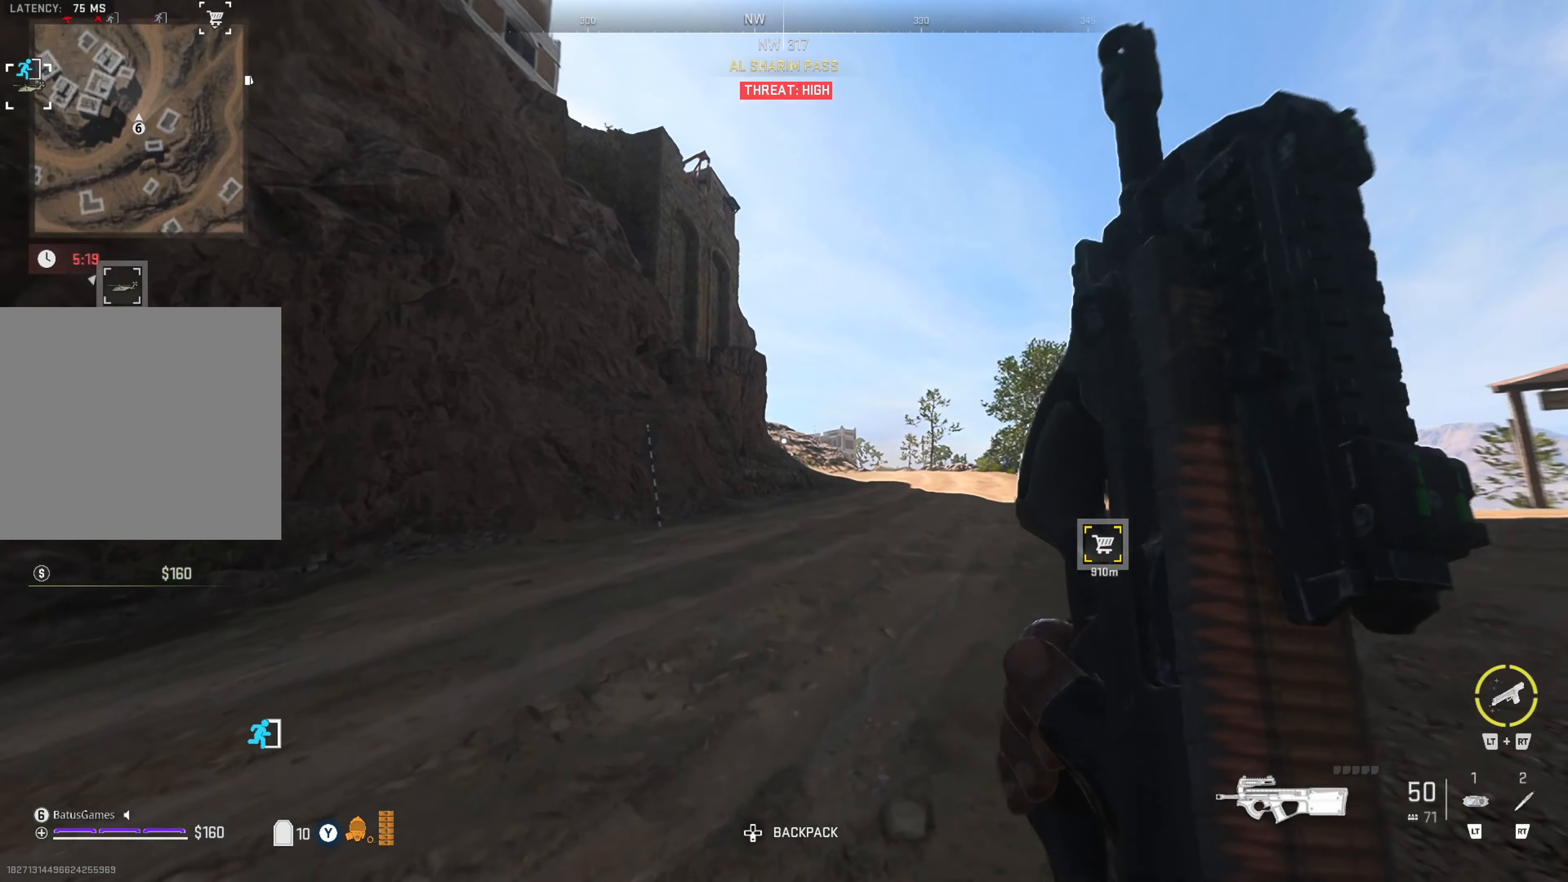
{"buttons": [], "left_stick": "up", "right_stick": "center", "events": []}
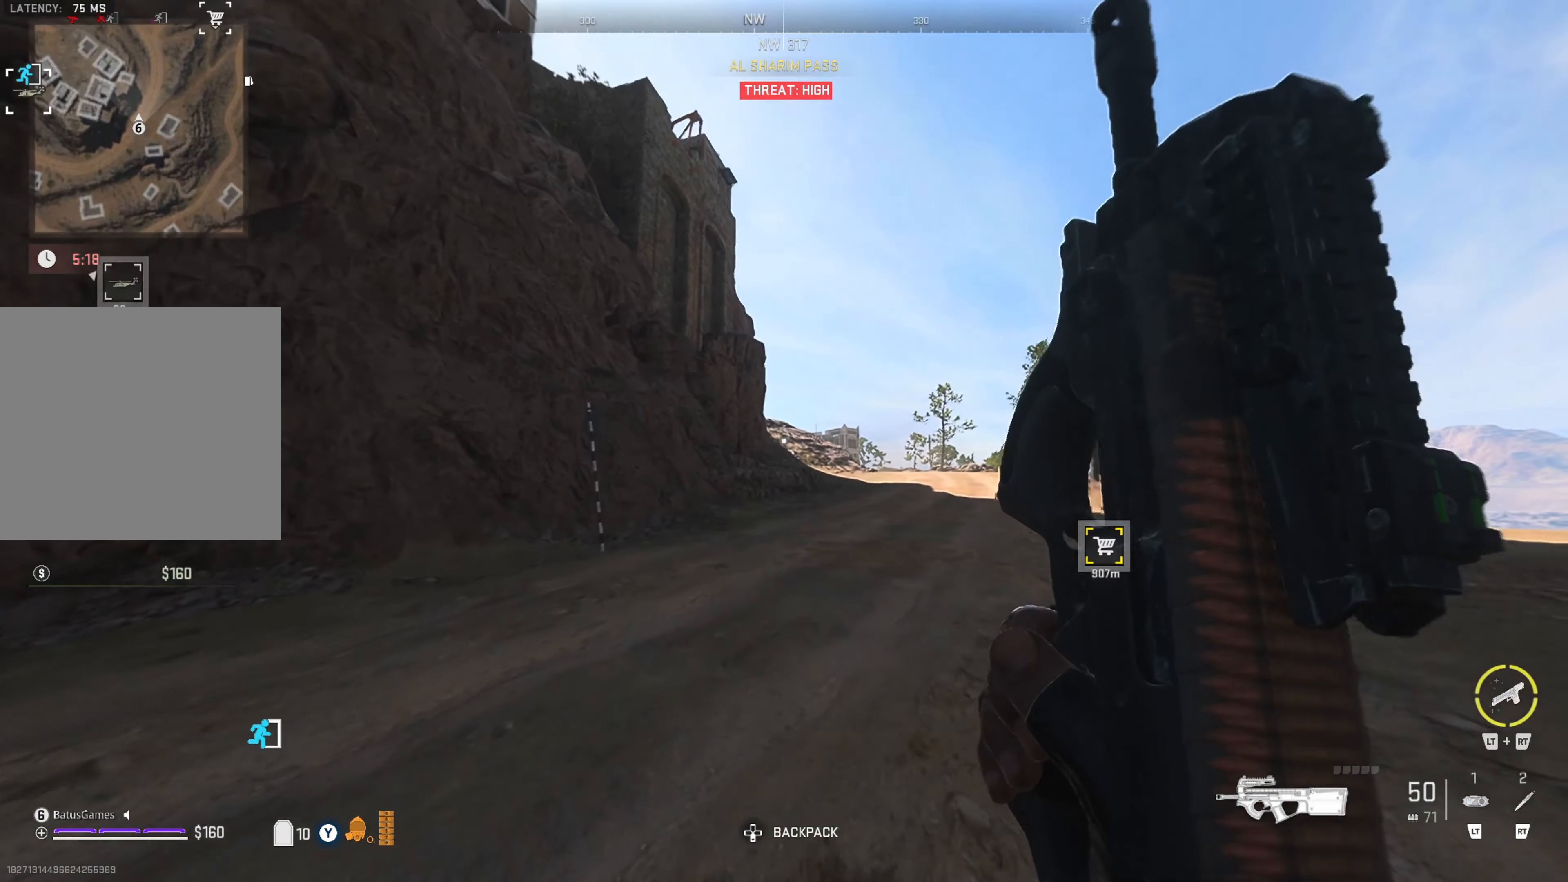
{"buttons": [], "left_stick": "up", "right_stick": "center", "events": []}
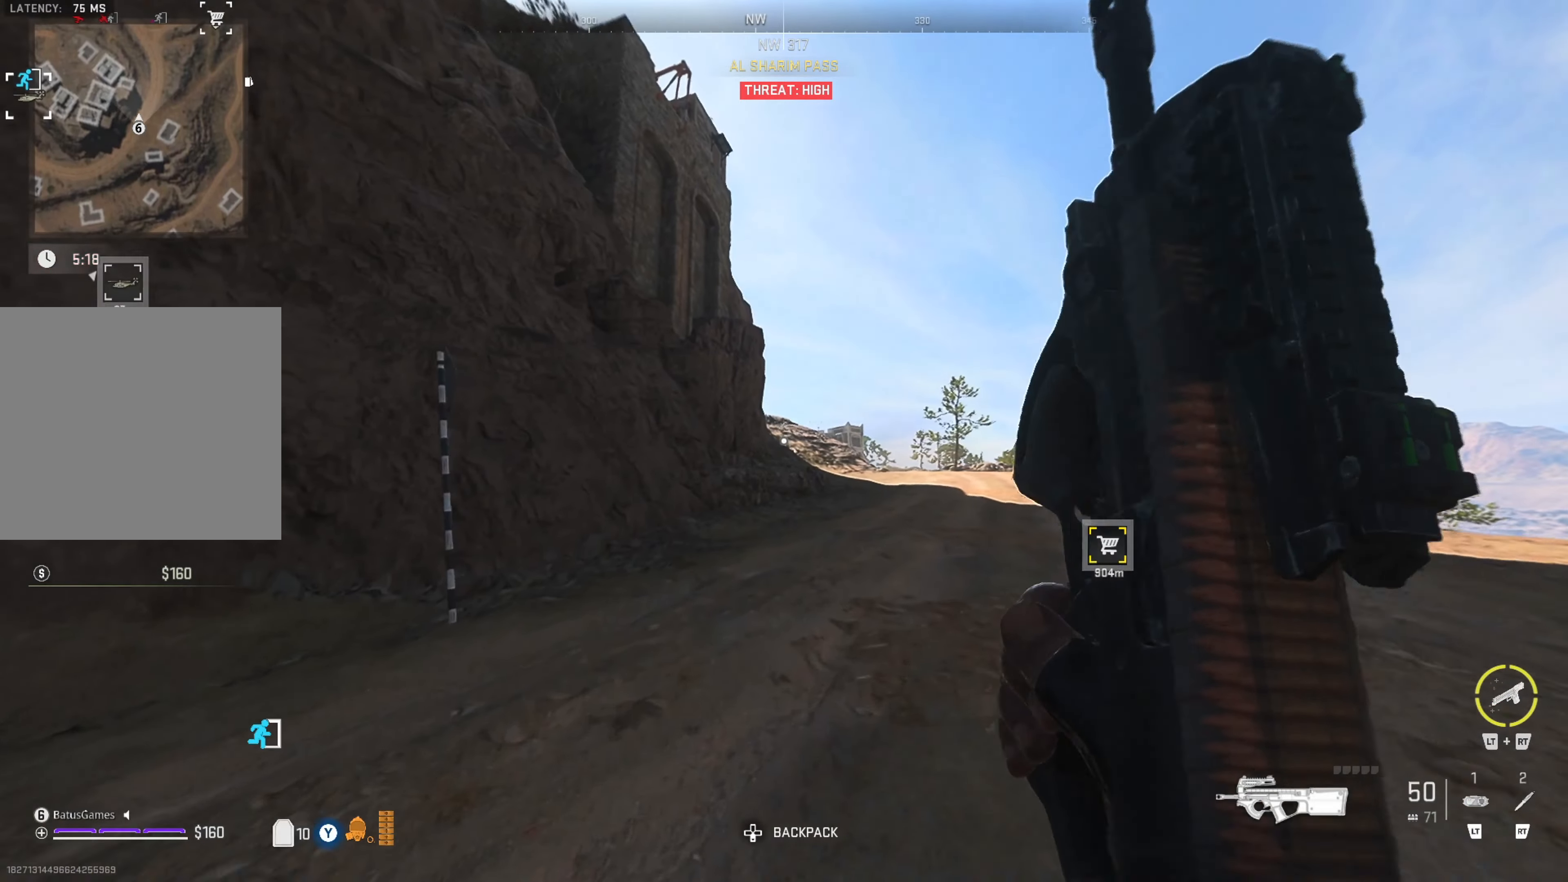
{"buttons": [], "left_stick": "up", "right_stick": "center", "events": []}
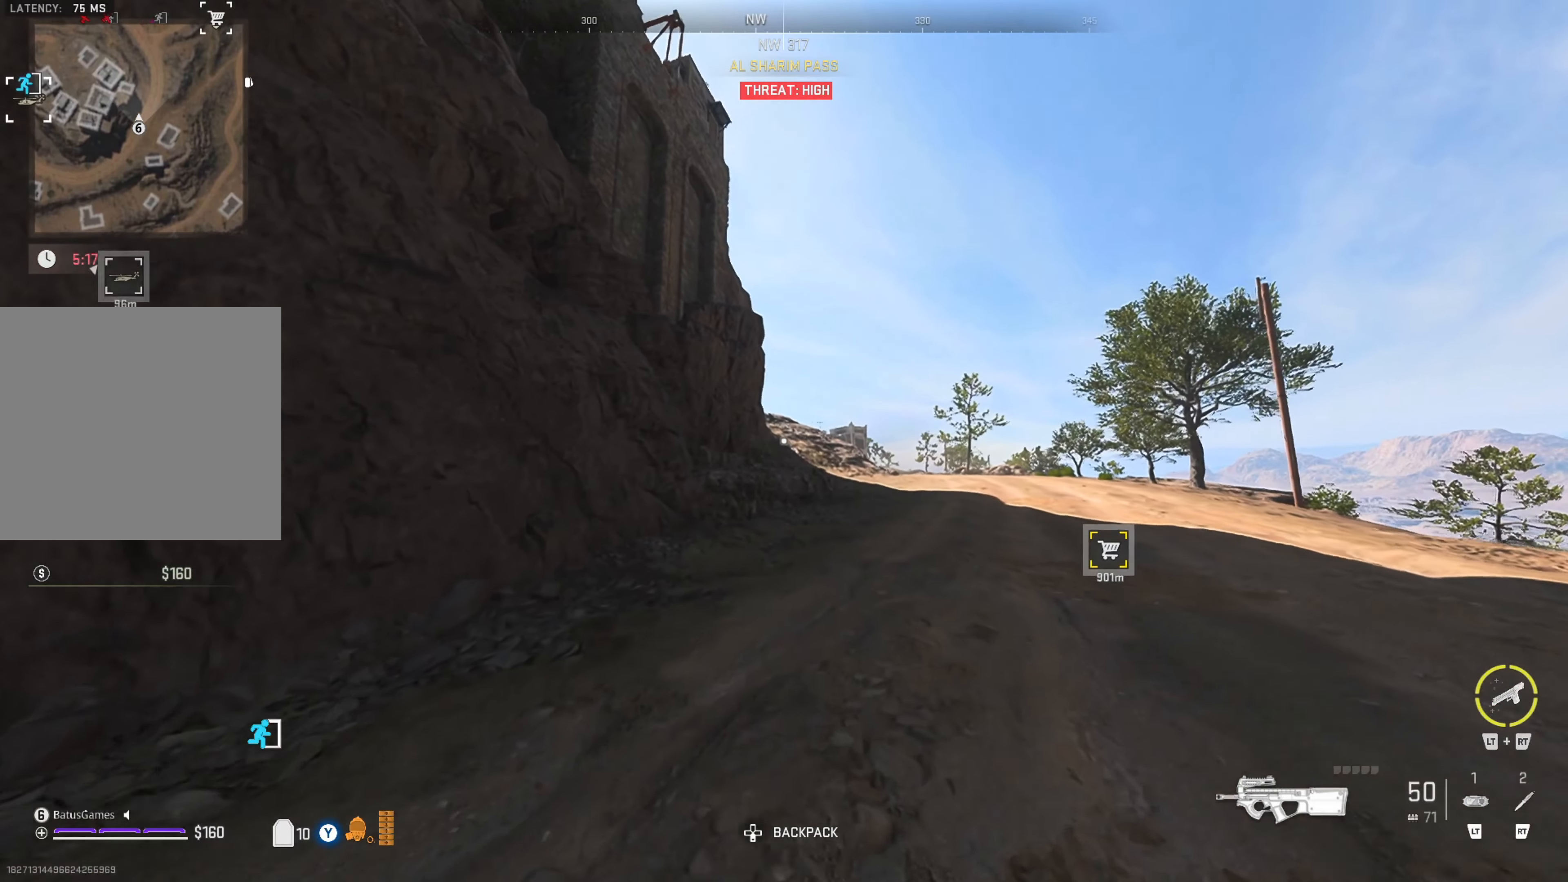
{"buttons": [], "left_stick": "up", "right_stick": "center", "events": []}
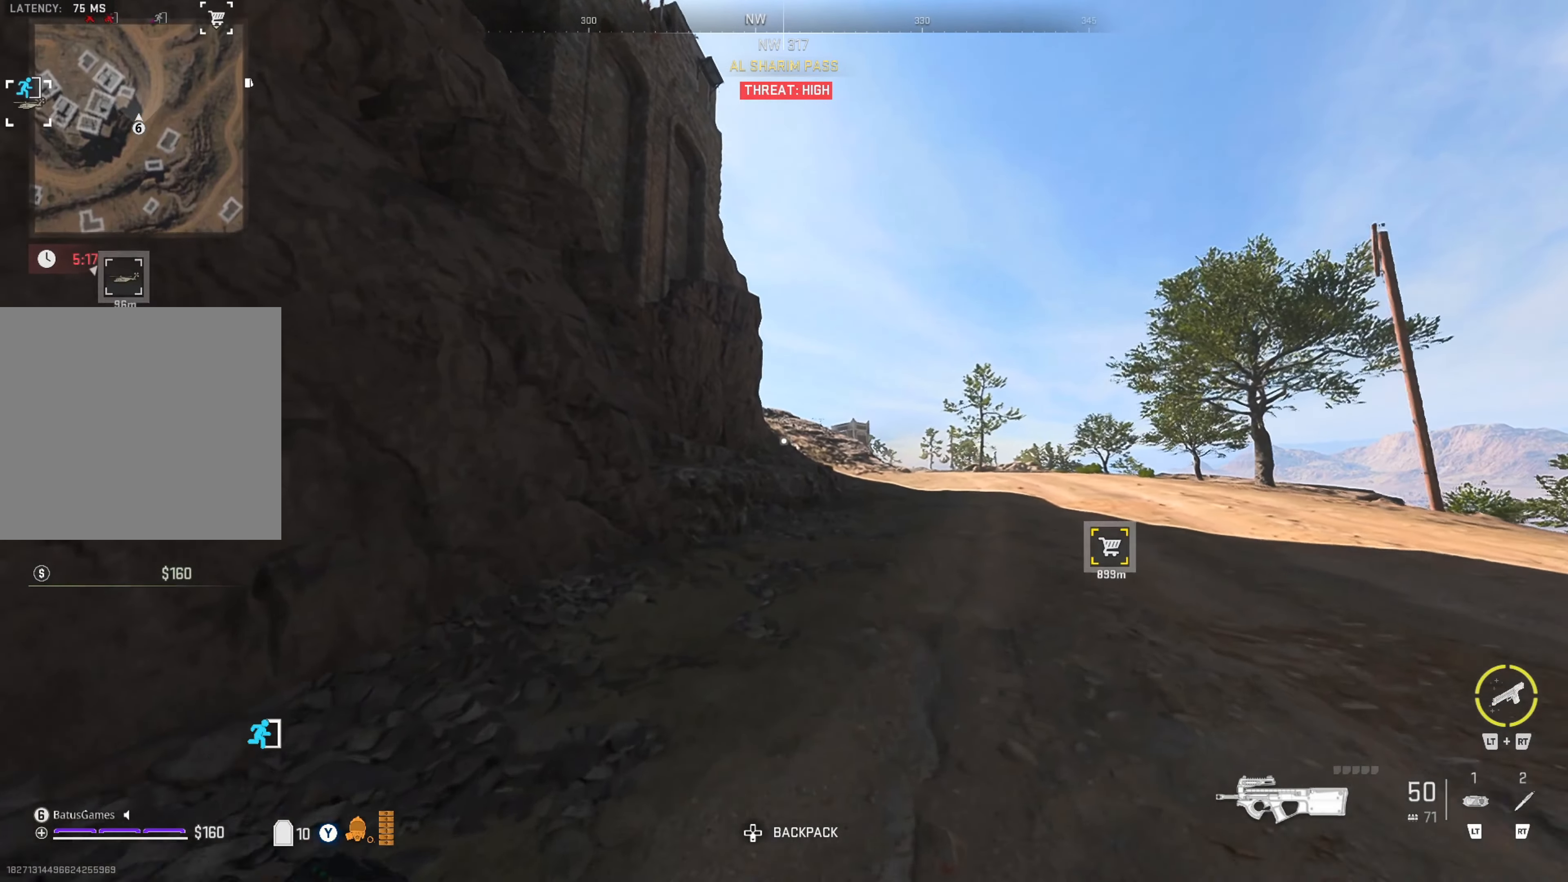
{"buttons": [], "left_stick": "up-right", "right_stick": "center", "events": [[266, "left_stick", "up-right"]]}
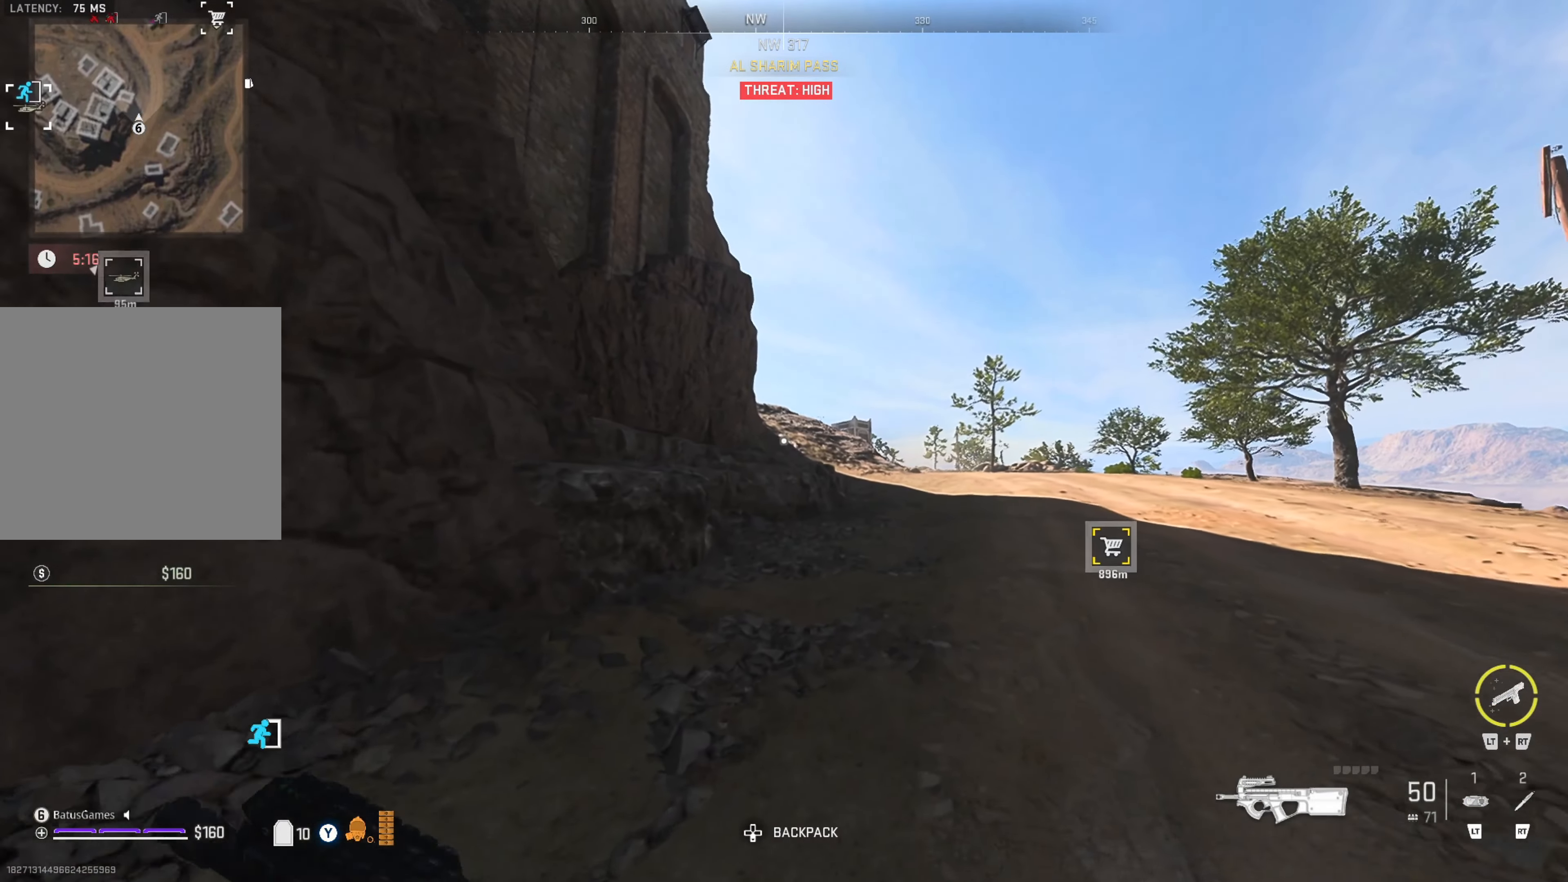
{"buttons": [], "left_stick": "up-right", "right_stick": "left", "events": [[316, "right_stick", "left"]]}
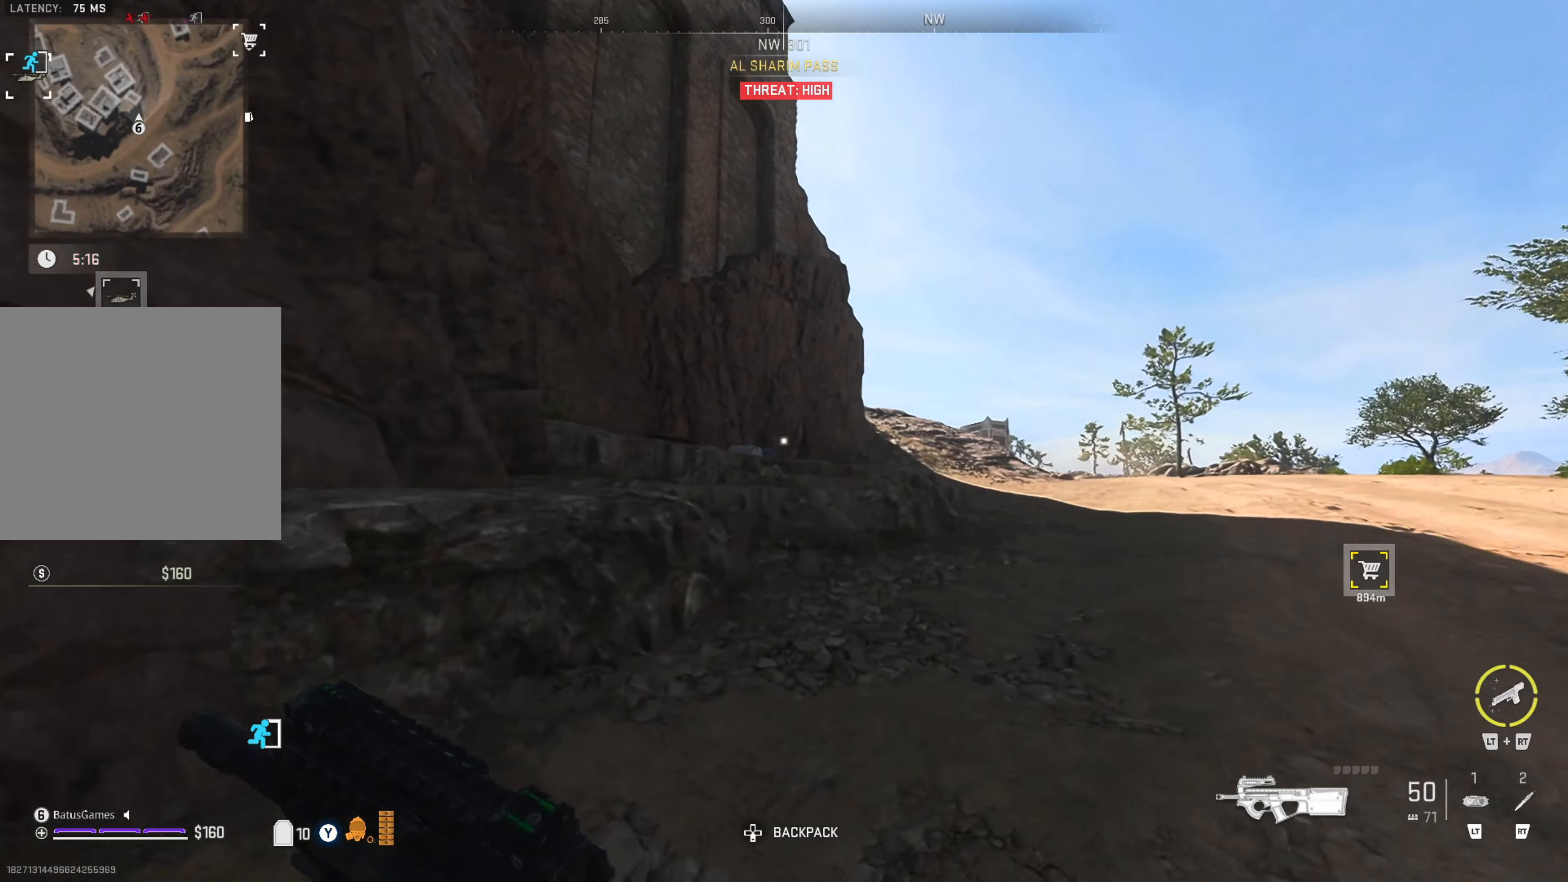
{"buttons": [], "left_stick": "up", "right_stick": "center", "events": [[50, "right_stick", "center"], [116, "right_stick", "up-left"], [300, "right_stick", "up"], [450, "right_stick", "center"], [466, "left_stick", "up"]]}
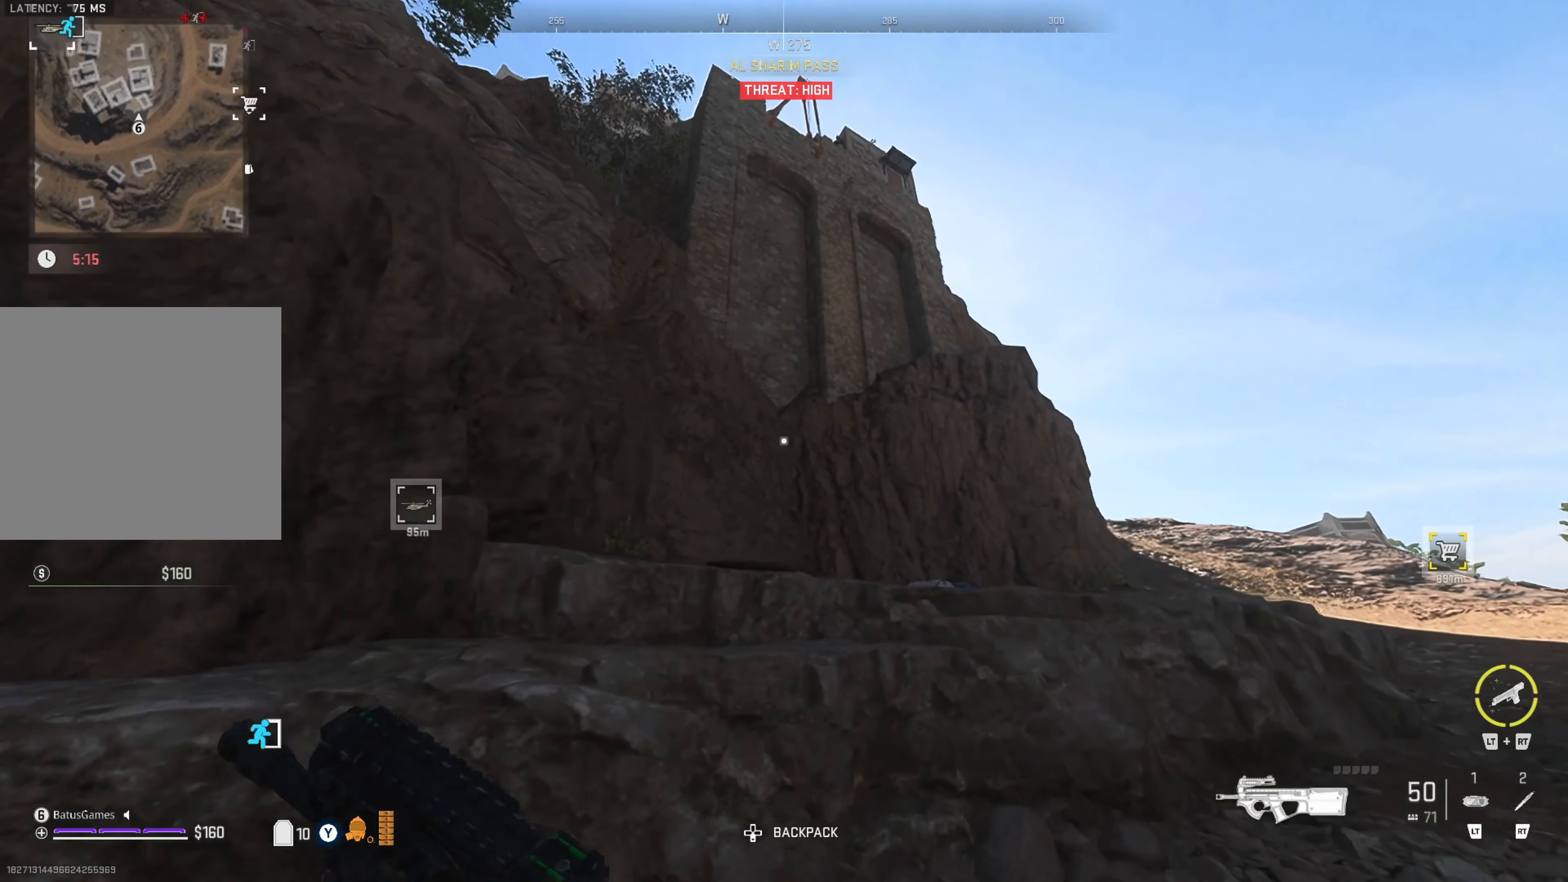
{"buttons": [], "left_stick": "up", "right_stick": "center", "events": [[300, "A", "down"], [366, "A", "up"]]}
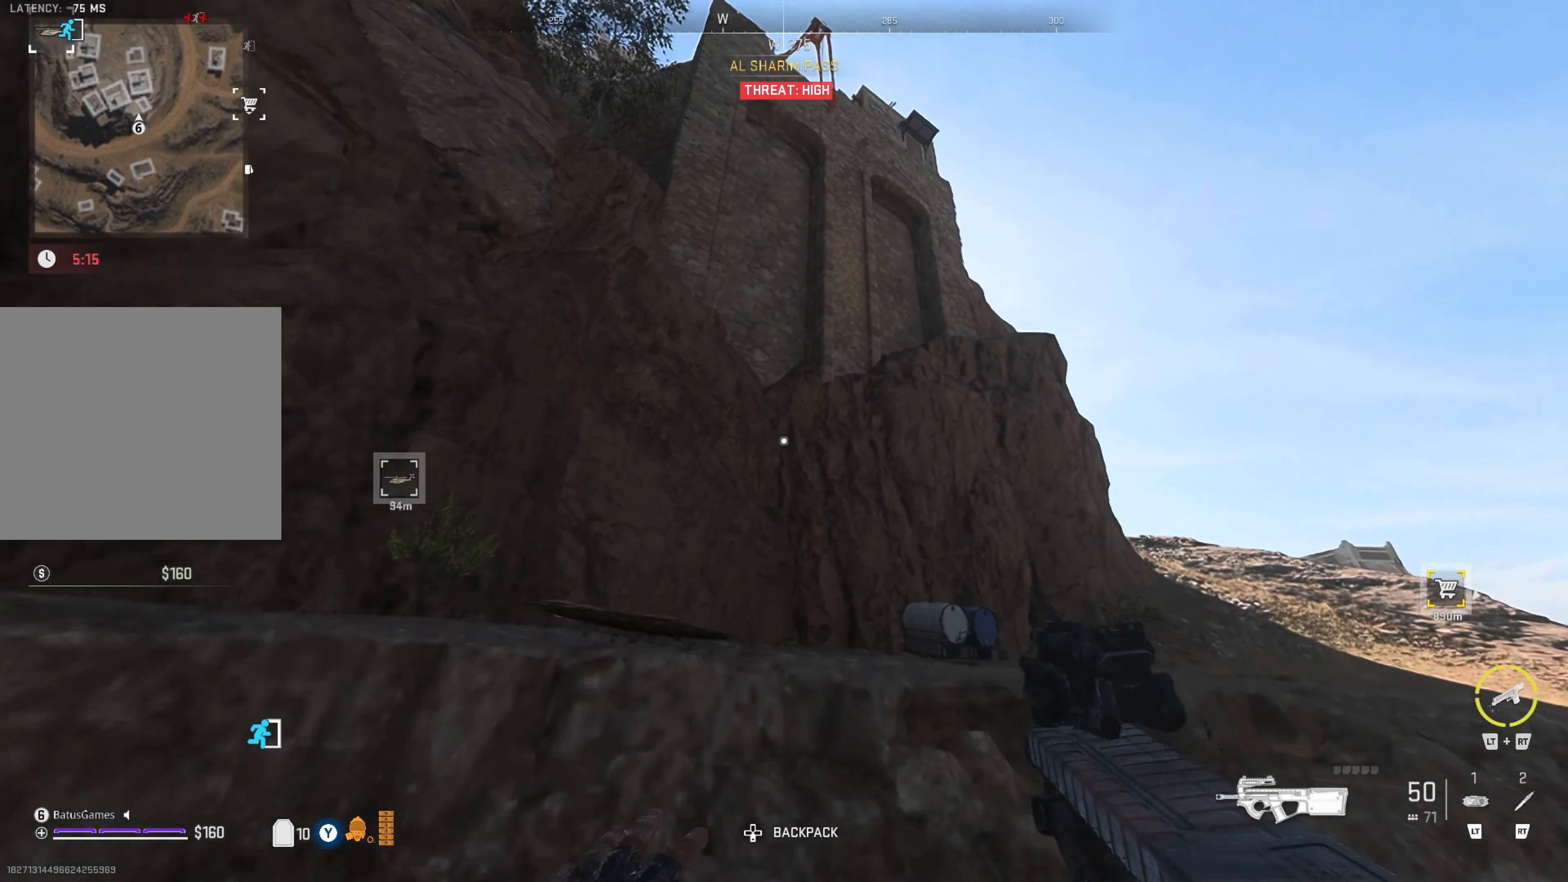
{"buttons": [], "left_stick": "up", "right_stick": "center", "events": []}
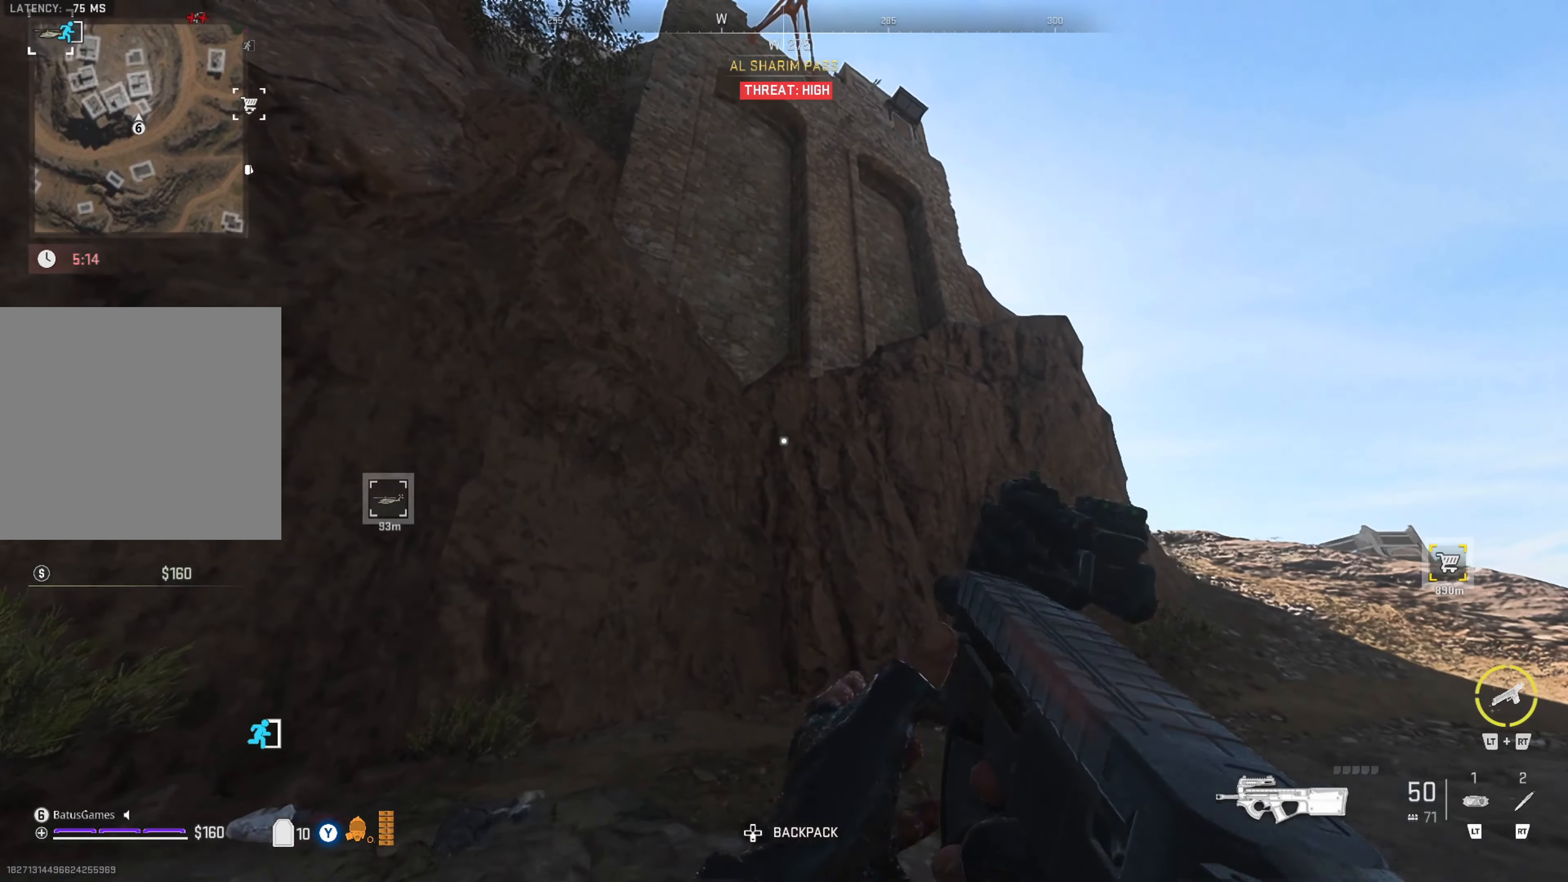
{"buttons": [], "left_stick": "up", "right_stick": "up", "events": [[350, "right_stick", "up"]]}
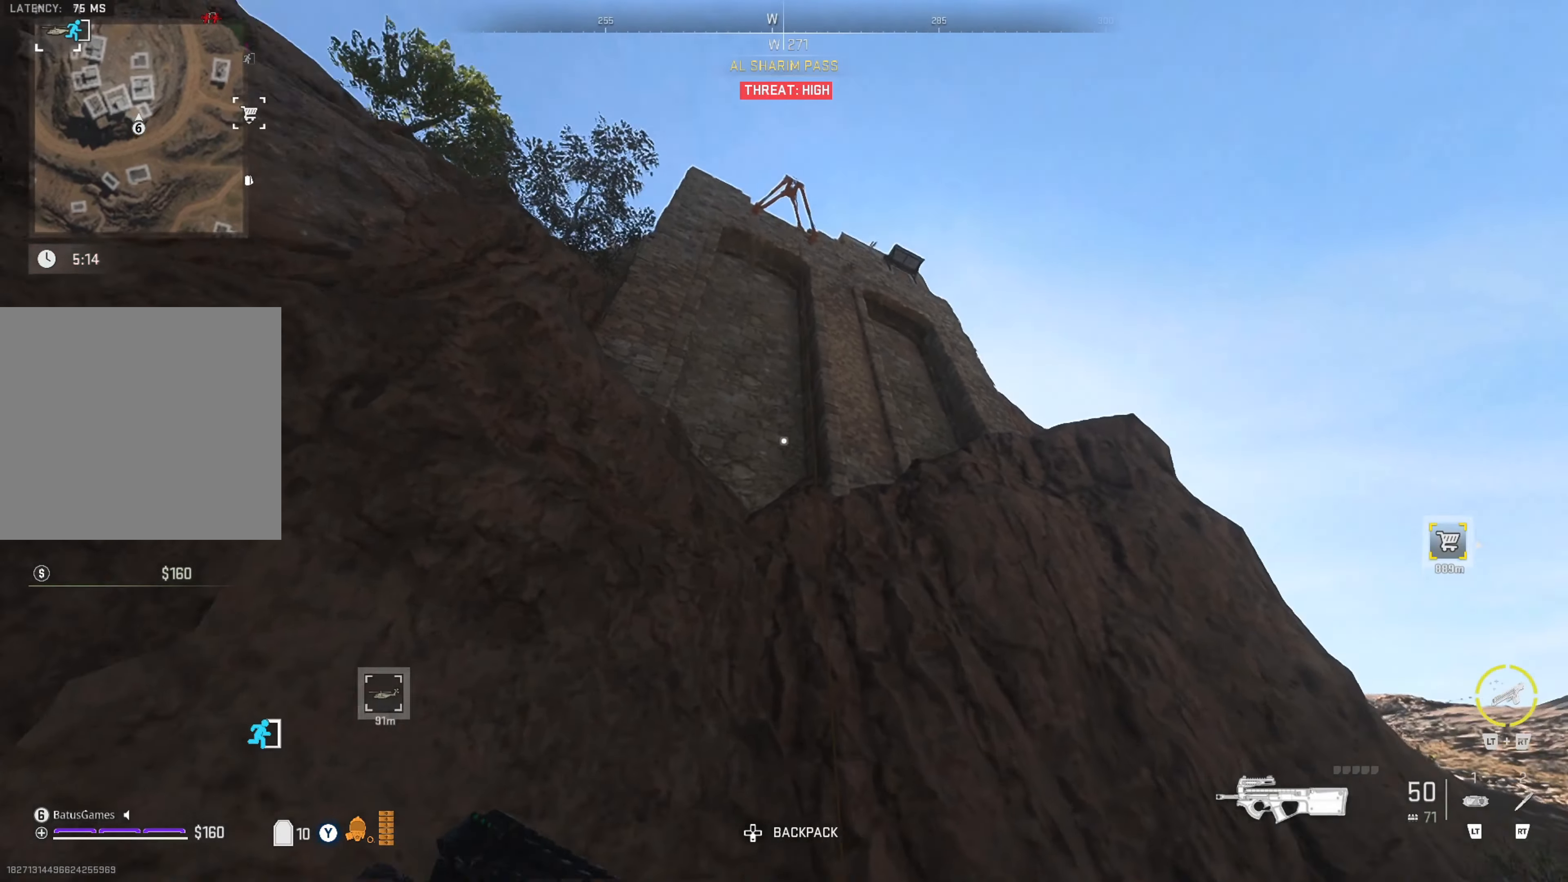
{"buttons": [], "left_stick": "center", "right_stick": "center", "events": [[50, "right_stick", "center"], [417, "left_stick", "center"]]}
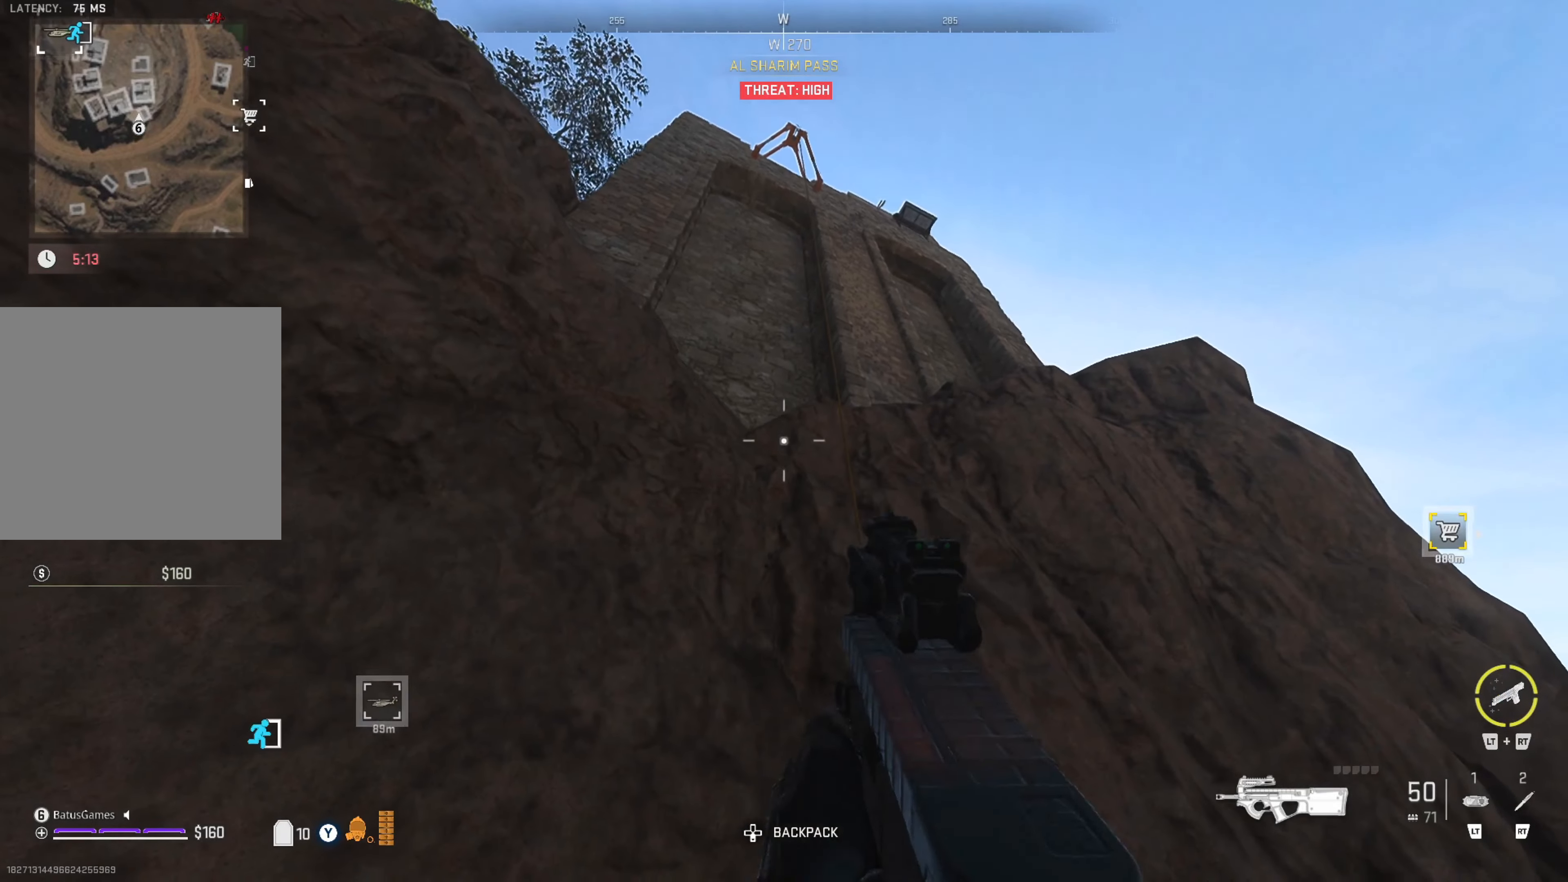
{"buttons": [], "left_stick": "up-right", "right_stick": "down", "events": [[333, "left_stick", "up-right"], [367, "right_stick", "down"]]}
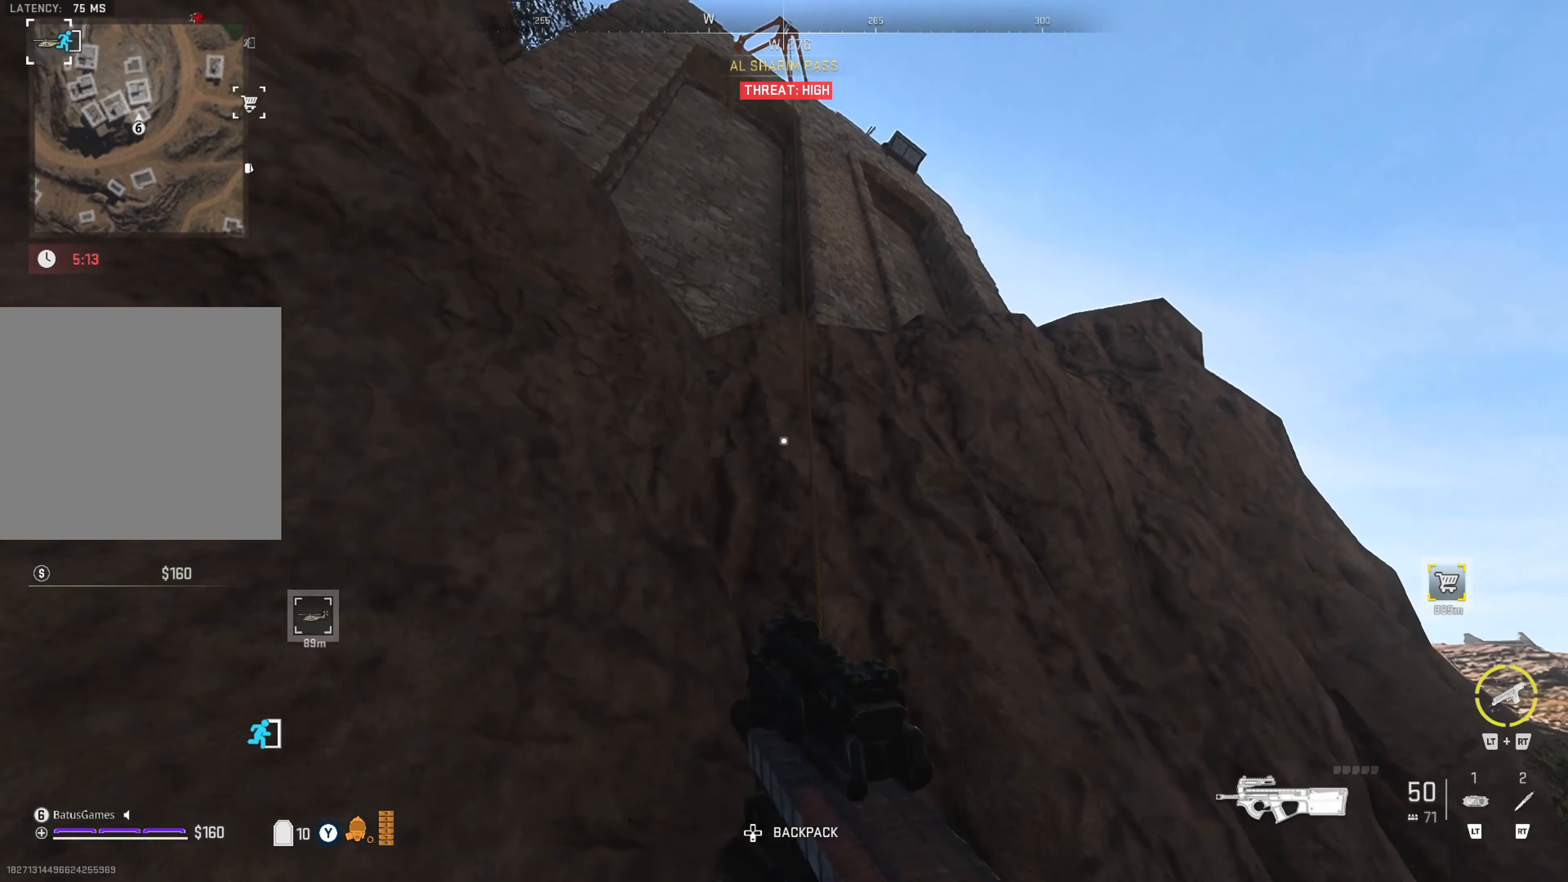
{"buttons": ["X"], "left_stick": "center", "right_stick": "center", "events": [[17, "right_stick", "center"], [367, "left_stick", "center"], [450, "X", "down"]]}
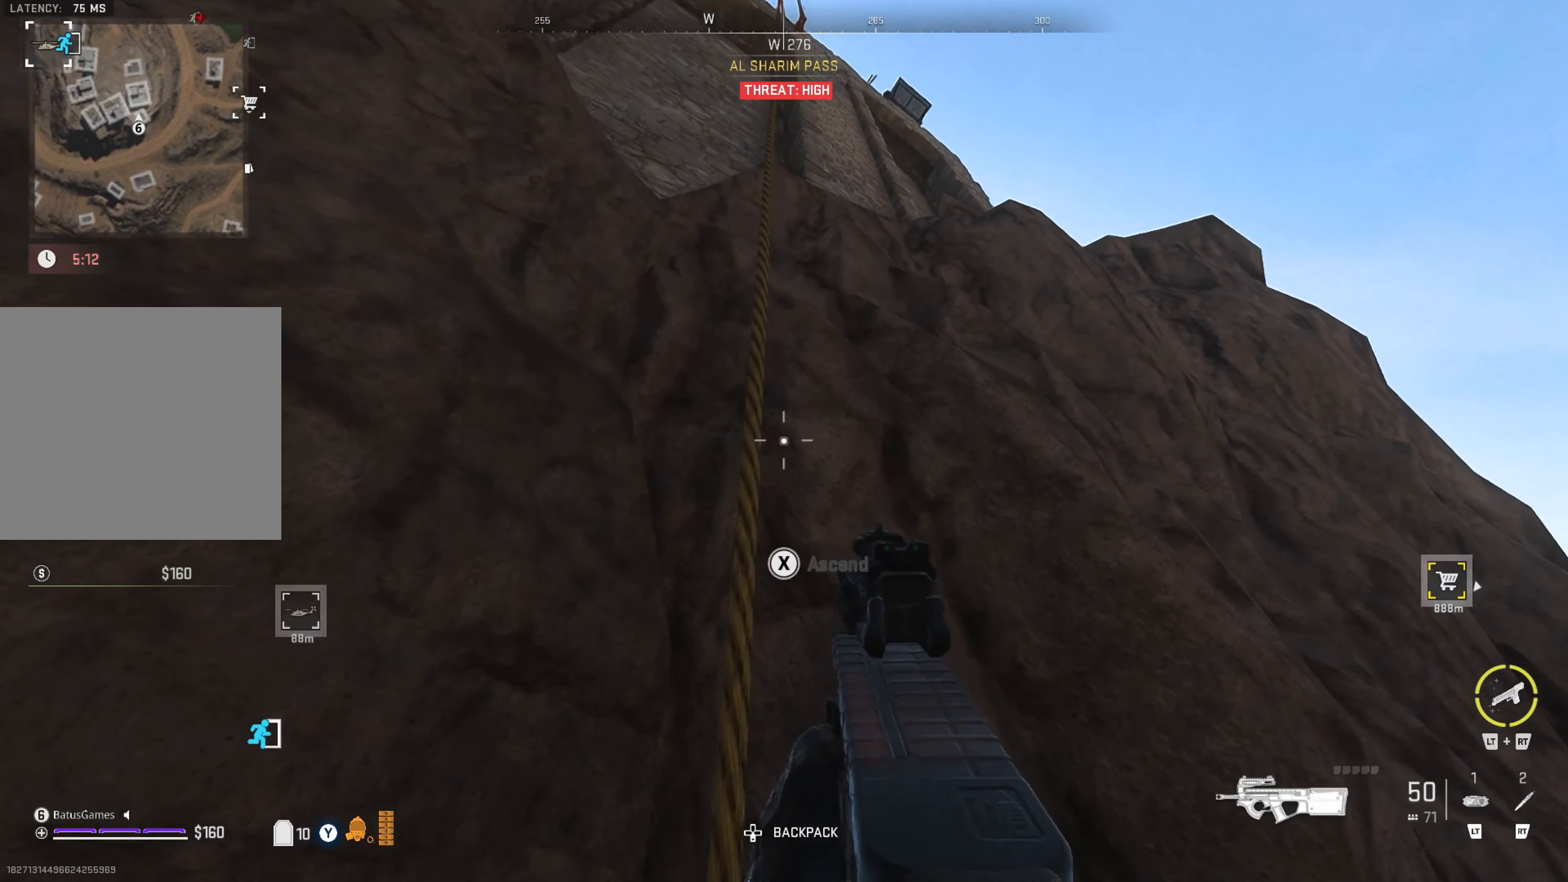
{"buttons": [], "left_stick": "center", "right_stick": "center", "events": [[50, "X", "up"], [67, "left_stick", "down-left"], [200, "left_stick", "center"]]}
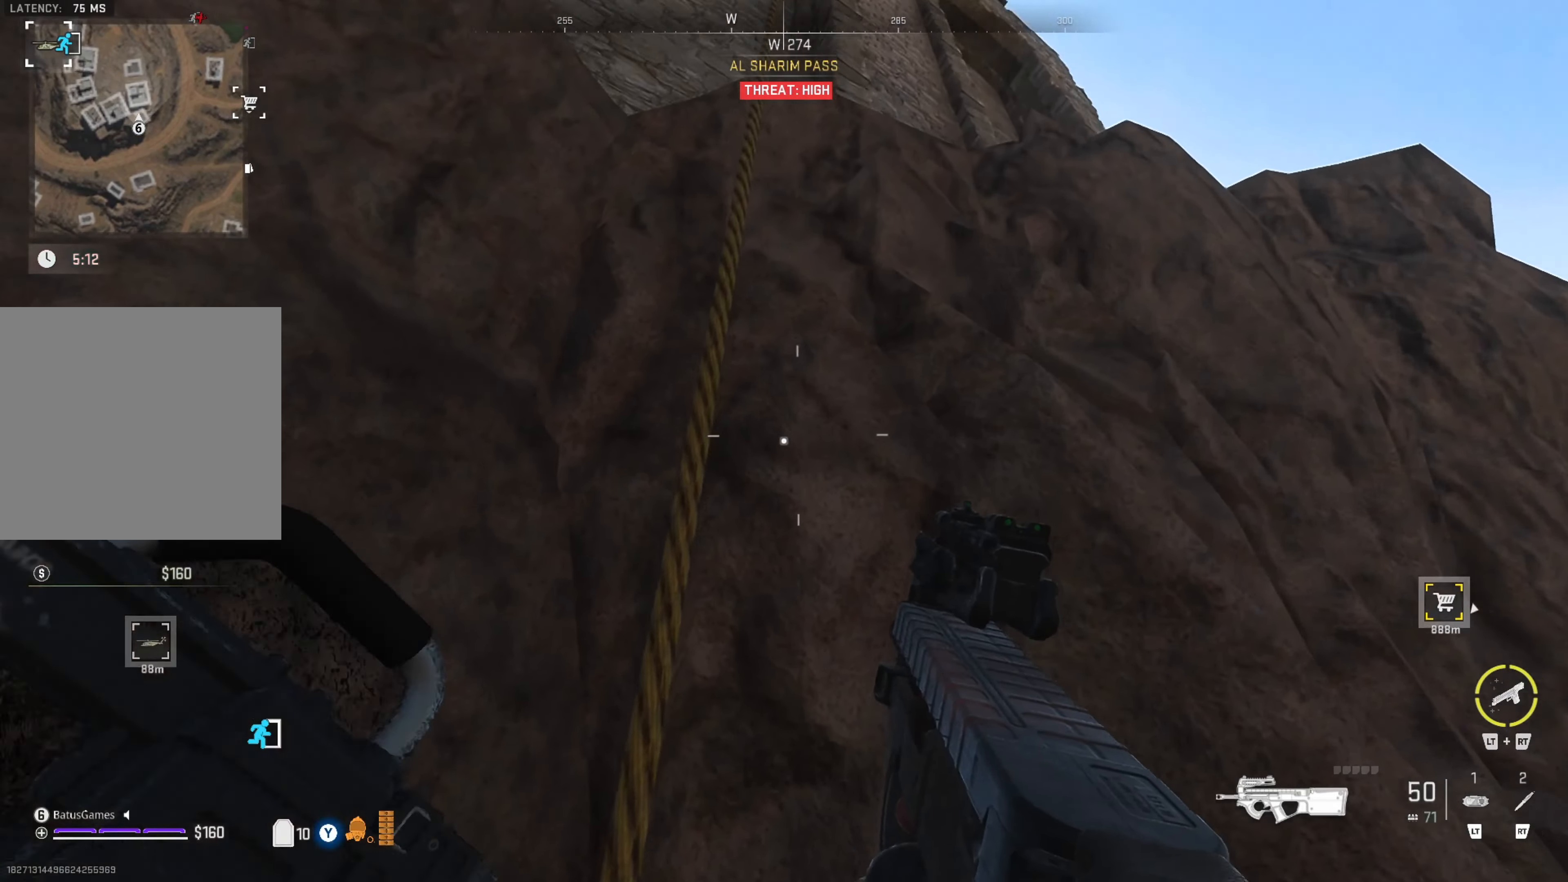
{"buttons": [], "left_stick": "center", "right_stick": "left", "events": [[100, "right_stick", "left"], [167, "right_stick", "center"], [400, "right_stick", "left"]]}
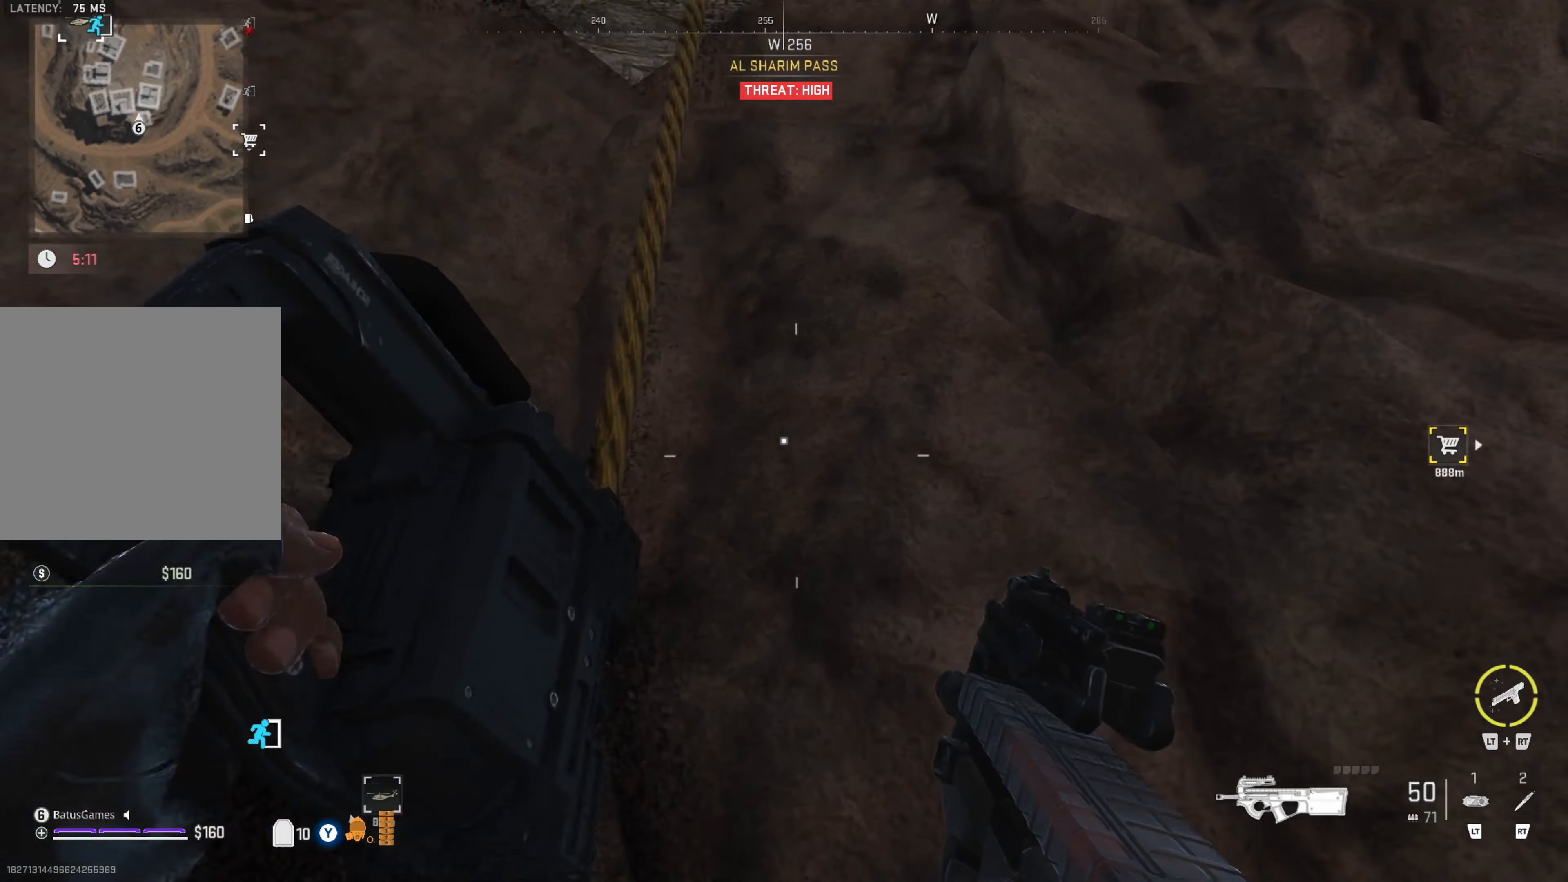
{"buttons": [], "left_stick": "center", "right_stick": "center", "events": [[67, "right_stick", "center"]]}
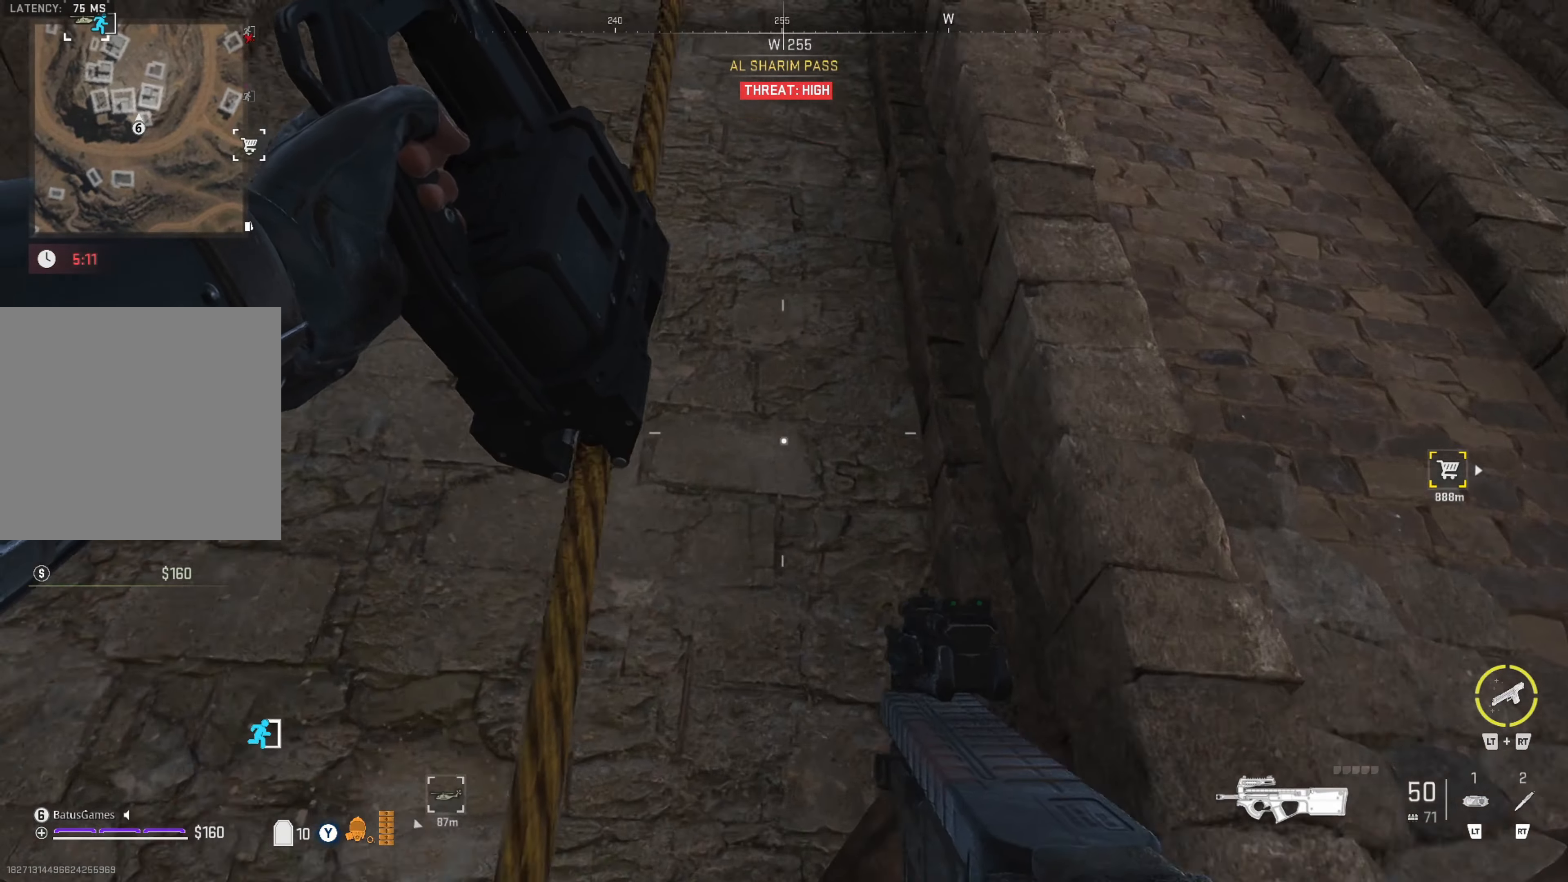
{"buttons": [], "left_stick": "center", "right_stick": "center", "events": []}
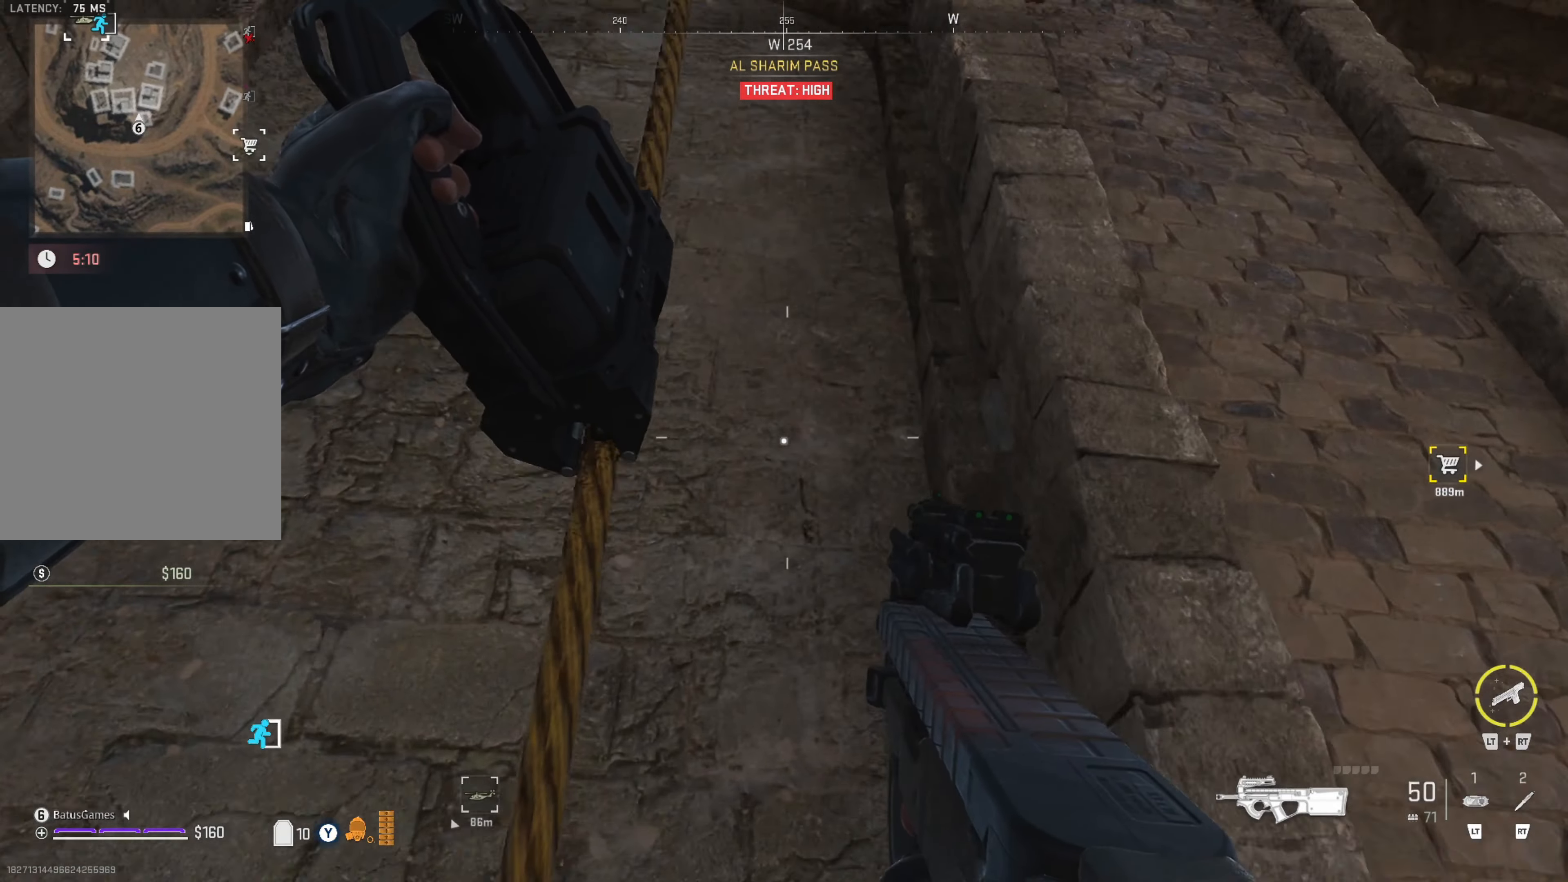
{"buttons": [], "left_stick": "center", "right_stick": "center", "events": []}
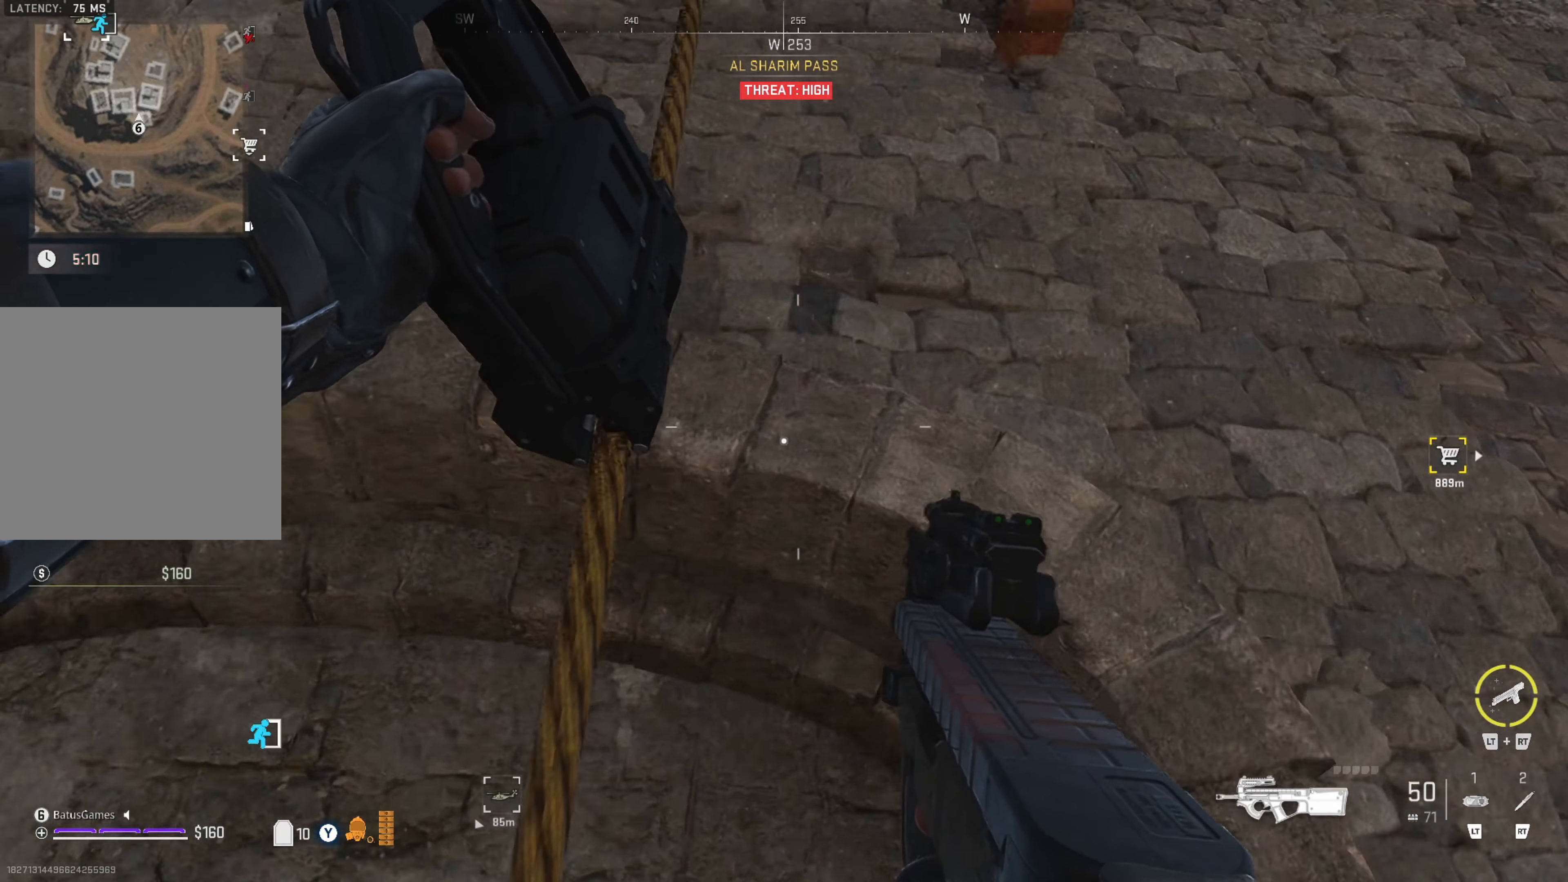
{"buttons": [], "left_stick": "center", "right_stick": "center", "events": []}
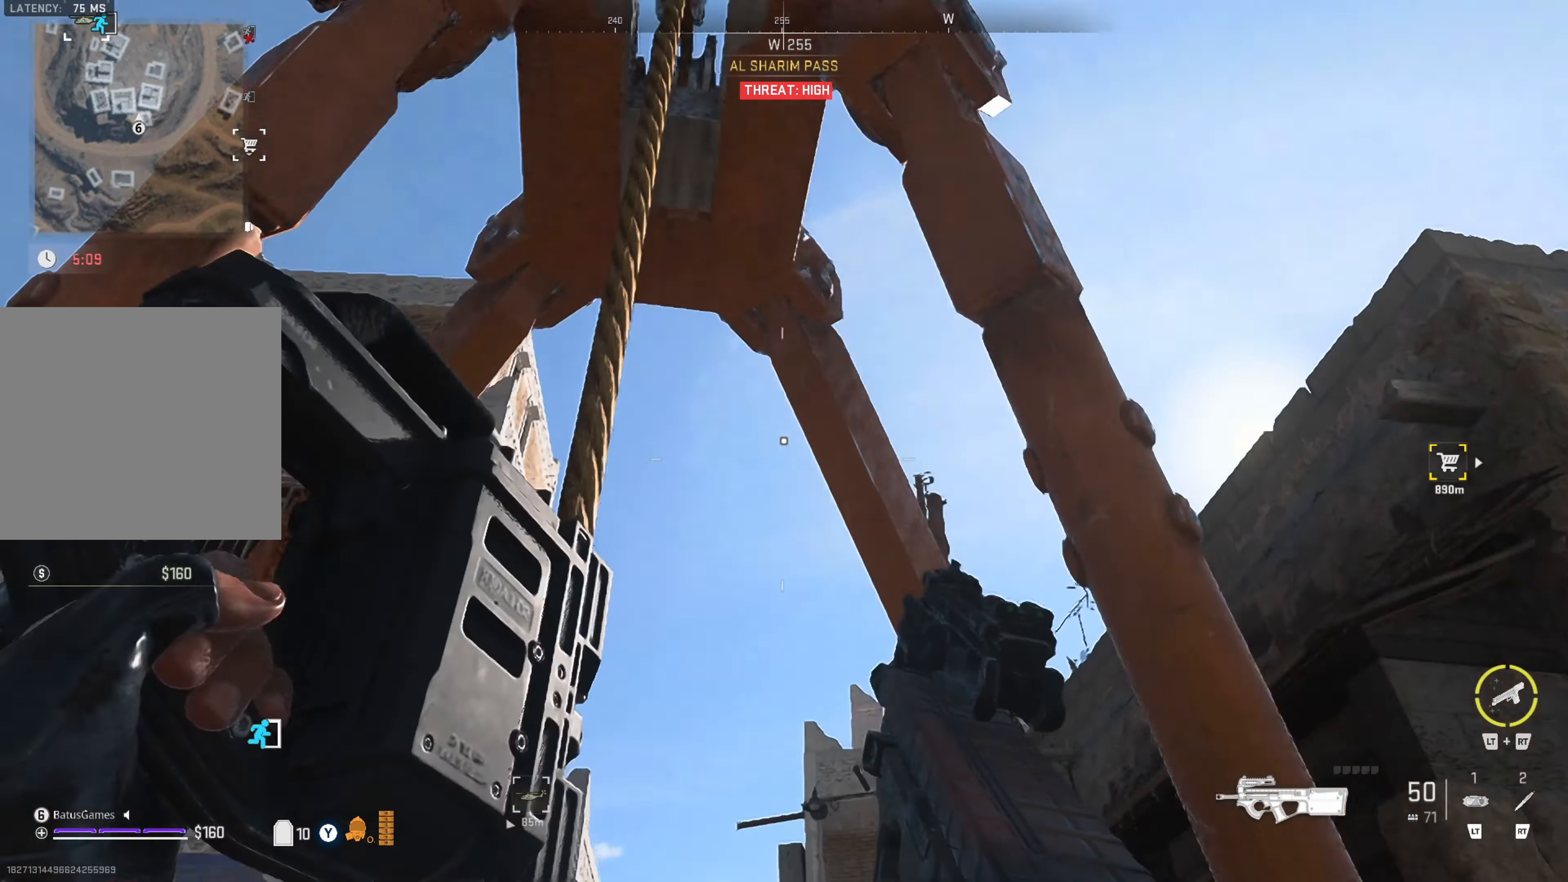
{"buttons": [], "left_stick": "center", "right_stick": "center", "events": [[233, "right_stick", "down"], [400, "right_stick", "center"]]}
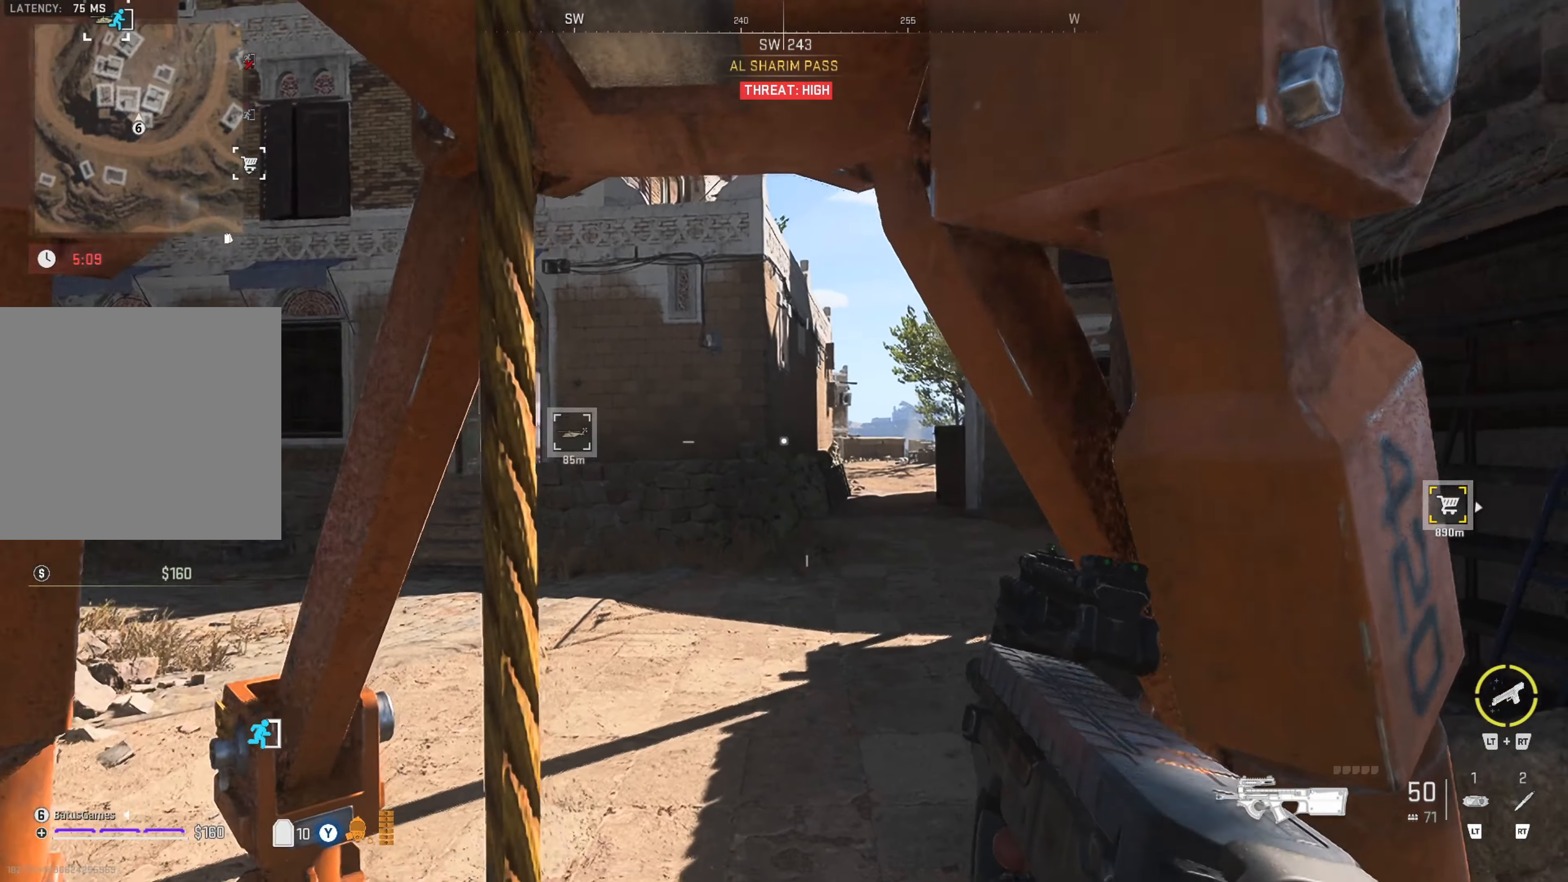
{"buttons": [], "left_stick": "up", "right_stick": "center", "events": [[33, "left_stick", "up"], [217, "right_stick", "down-right"], [284, "right_stick", "center"]]}
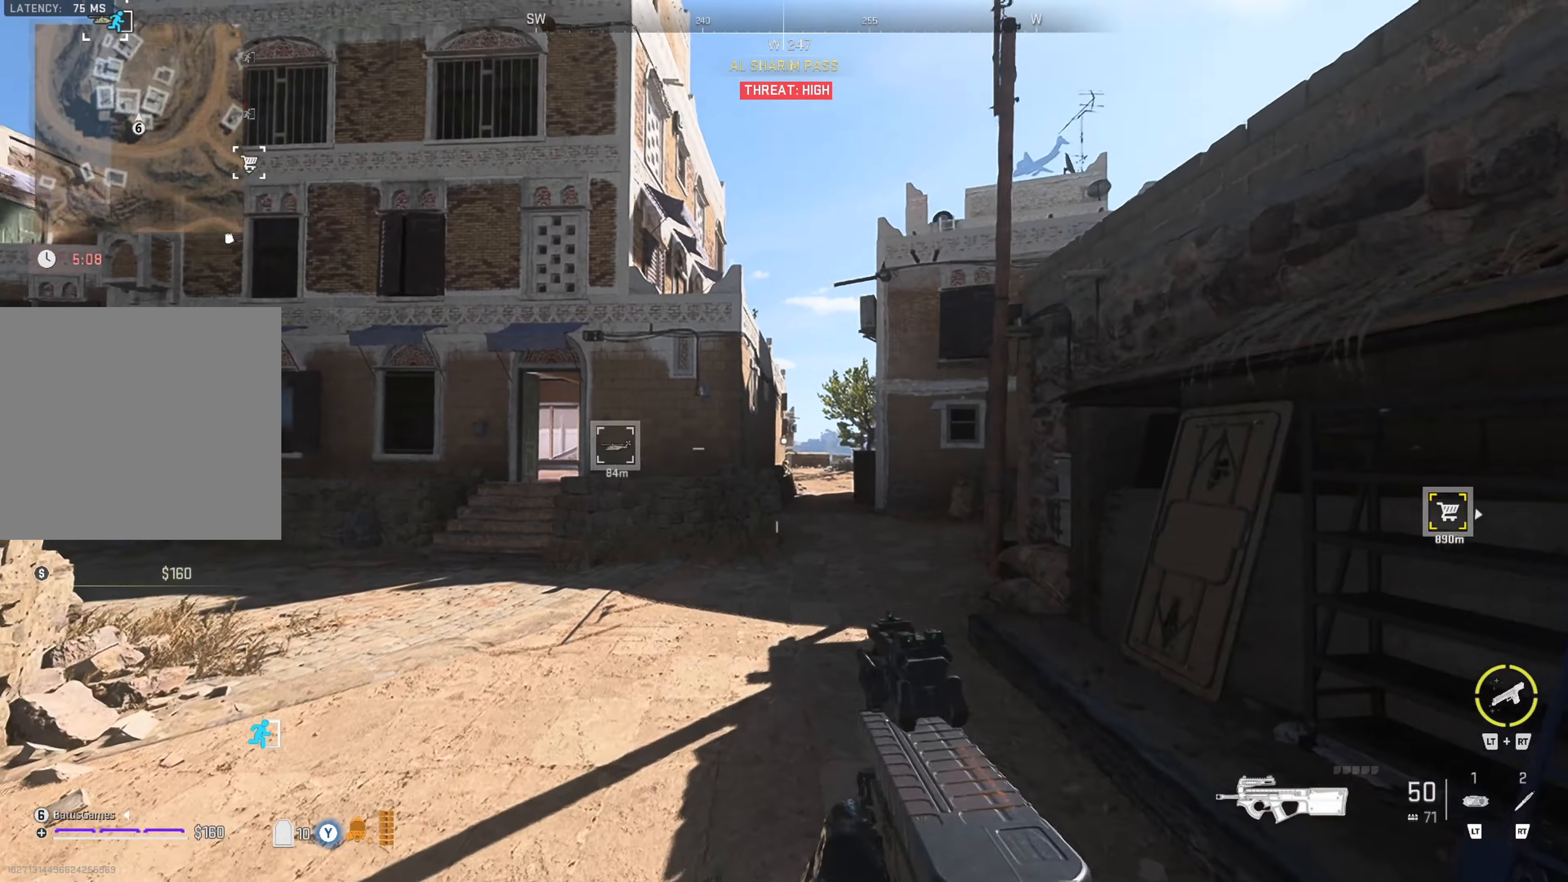
{"buttons": [], "left_stick": "up", "right_stick": "right", "events": [[150, "right_stick", "down-left"], [334, "right_stick", "center"], [450, "right_stick", "right"]]}
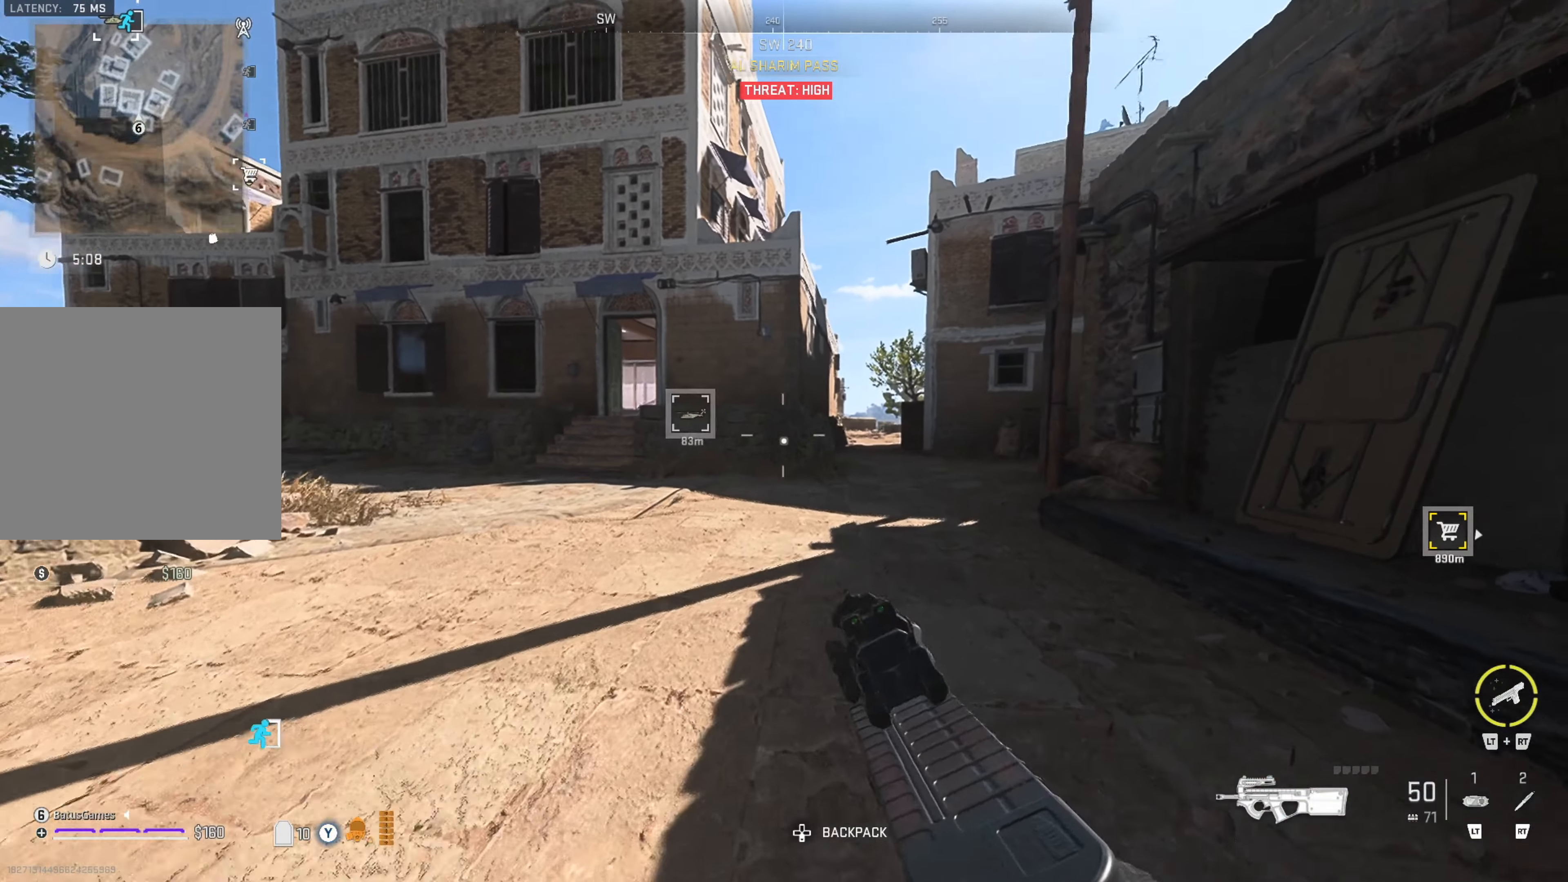
{"buttons": [], "left_stick": "up", "right_stick": "right", "events": [[67, "right_stick", "center"], [217, "right_stick", "right"], [334, "right_stick", "center"], [467, "right_stick", "right"]]}
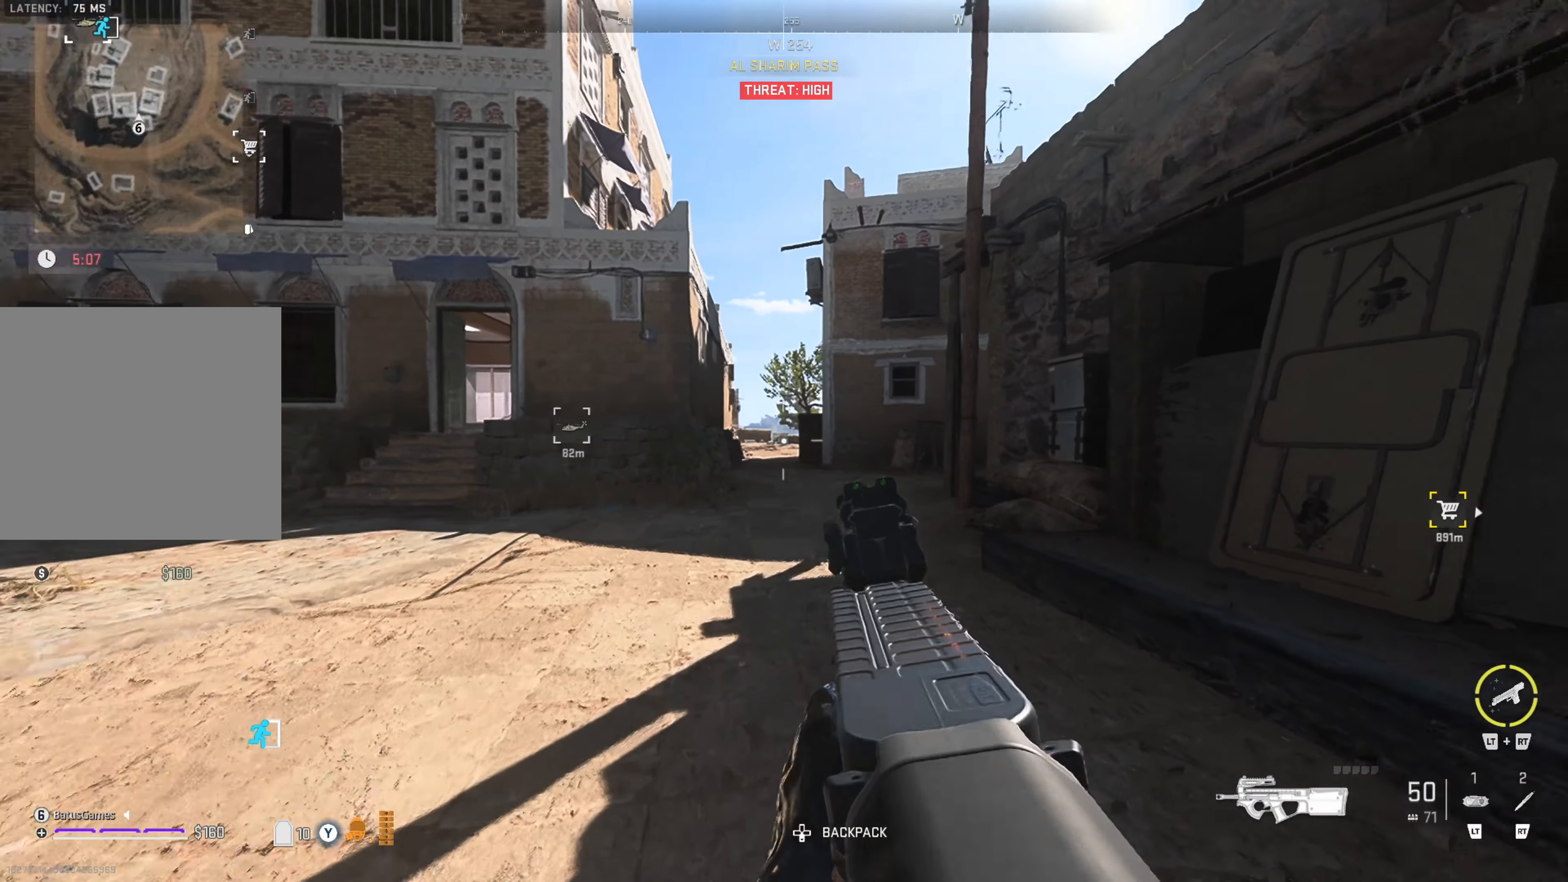
{"buttons": [], "left_stick": "up", "right_stick": "center", "events": [[50, "right_stick", "center"], [334, "L3", "down"], [484, "L3", "up"]]}
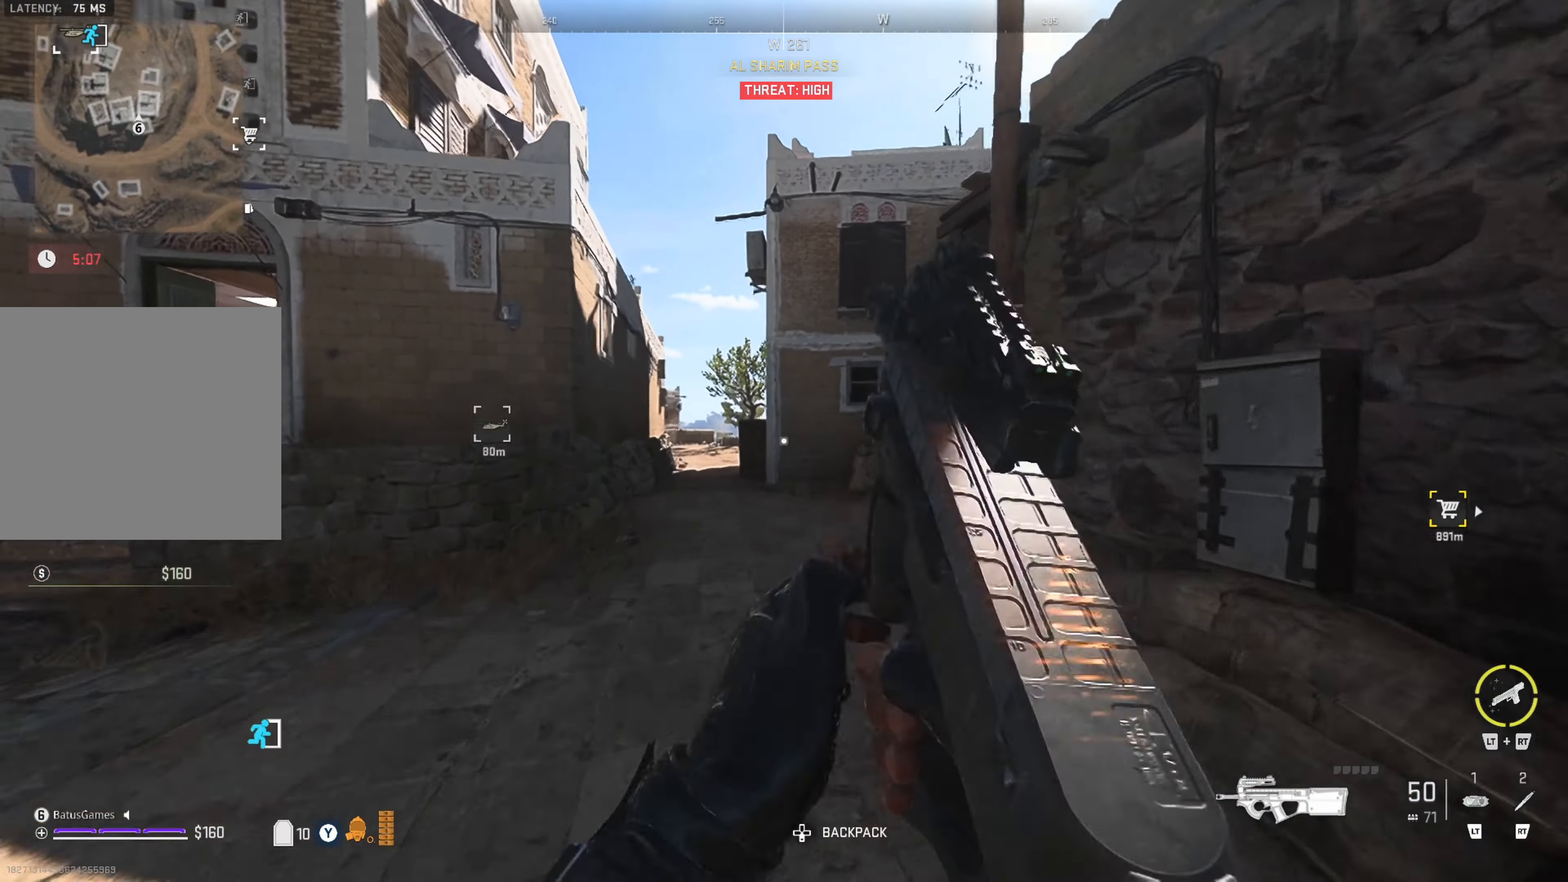
{"buttons": [], "left_stick": "up", "right_stick": "center", "events": [[284, "right_stick", "left"], [484, "right_stick", "center"]]}
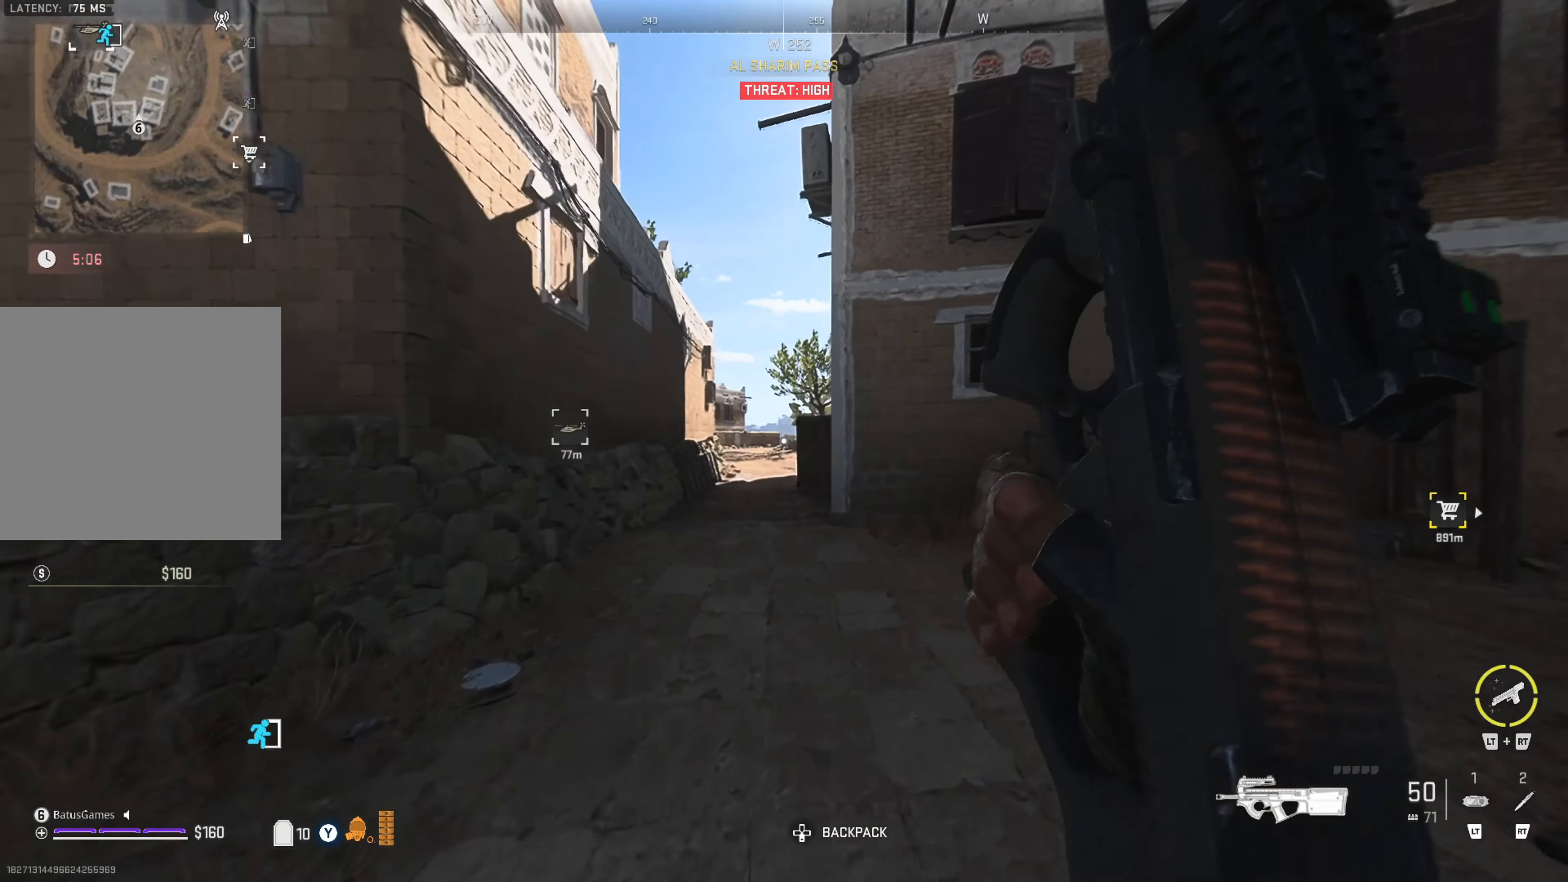
{"buttons": [], "left_stick": "up", "right_stick": "center", "events": [[17, "right_stick", "left"], [150, "right_stick", "center"]]}
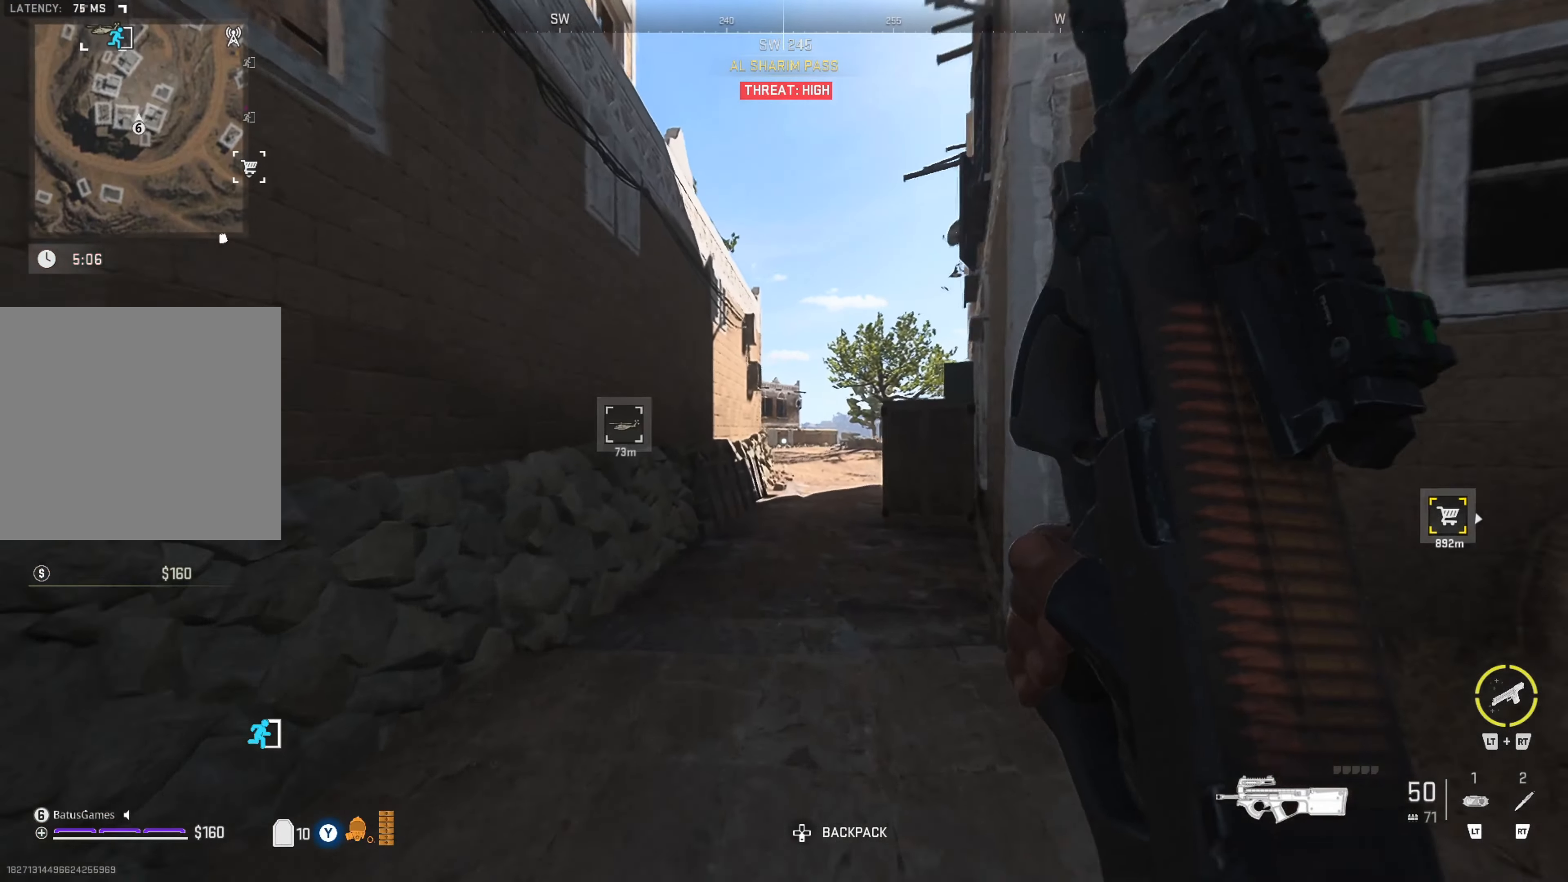
{"buttons": [], "left_stick": "up", "right_stick": "center", "events": []}
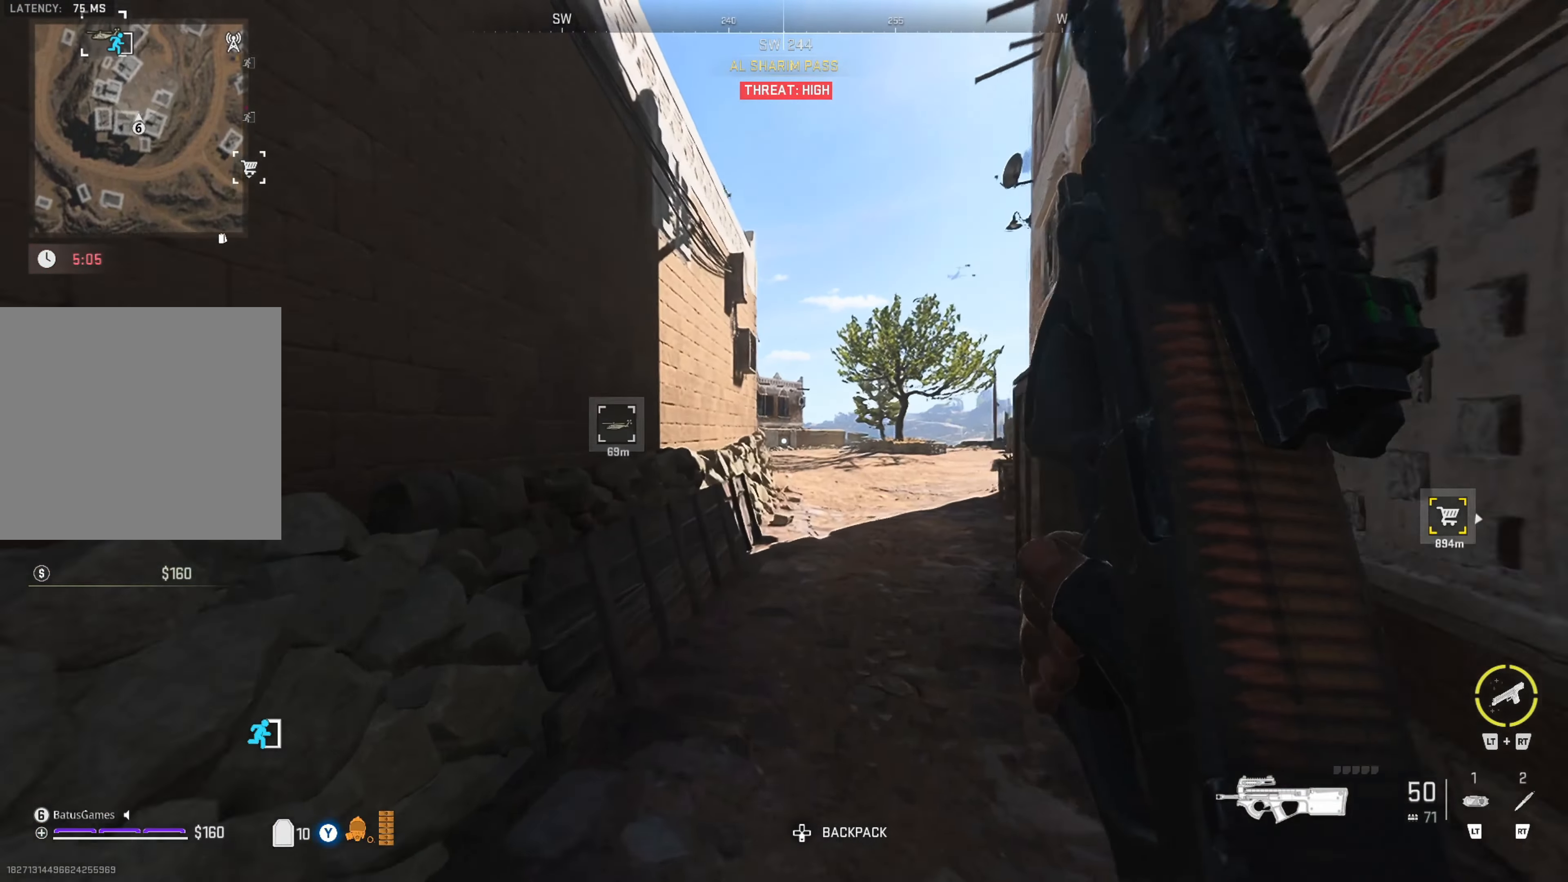
{"buttons": [], "left_stick": "up", "right_stick": "right", "events": [[367, "right_stick", "right"]]}
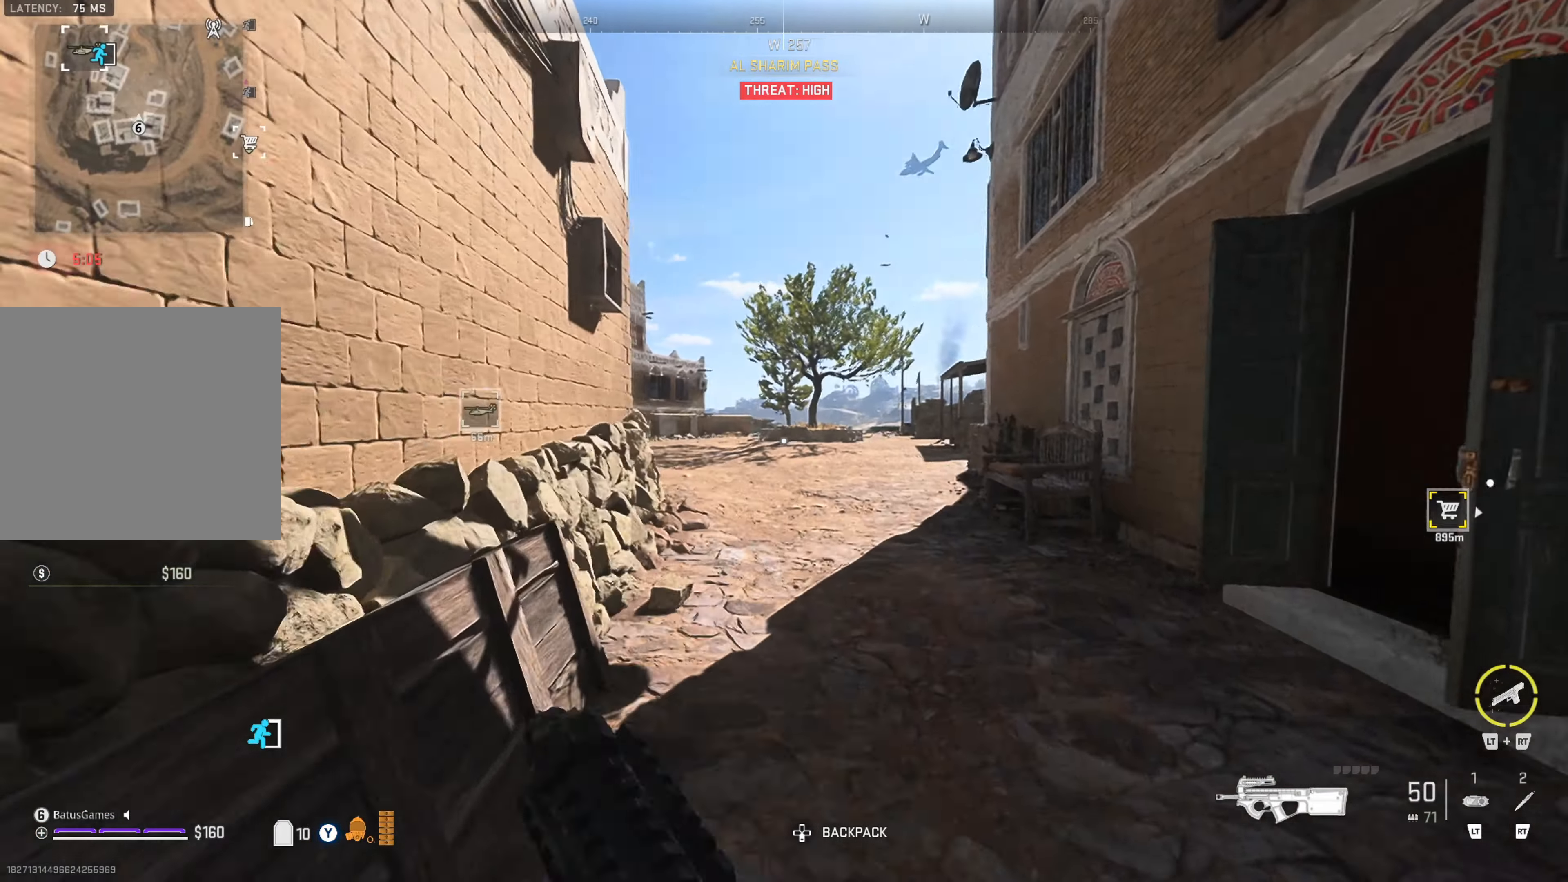
{"buttons": [], "left_stick": "up", "right_stick": "center", "events": [[17, "right_stick", "center"]]}
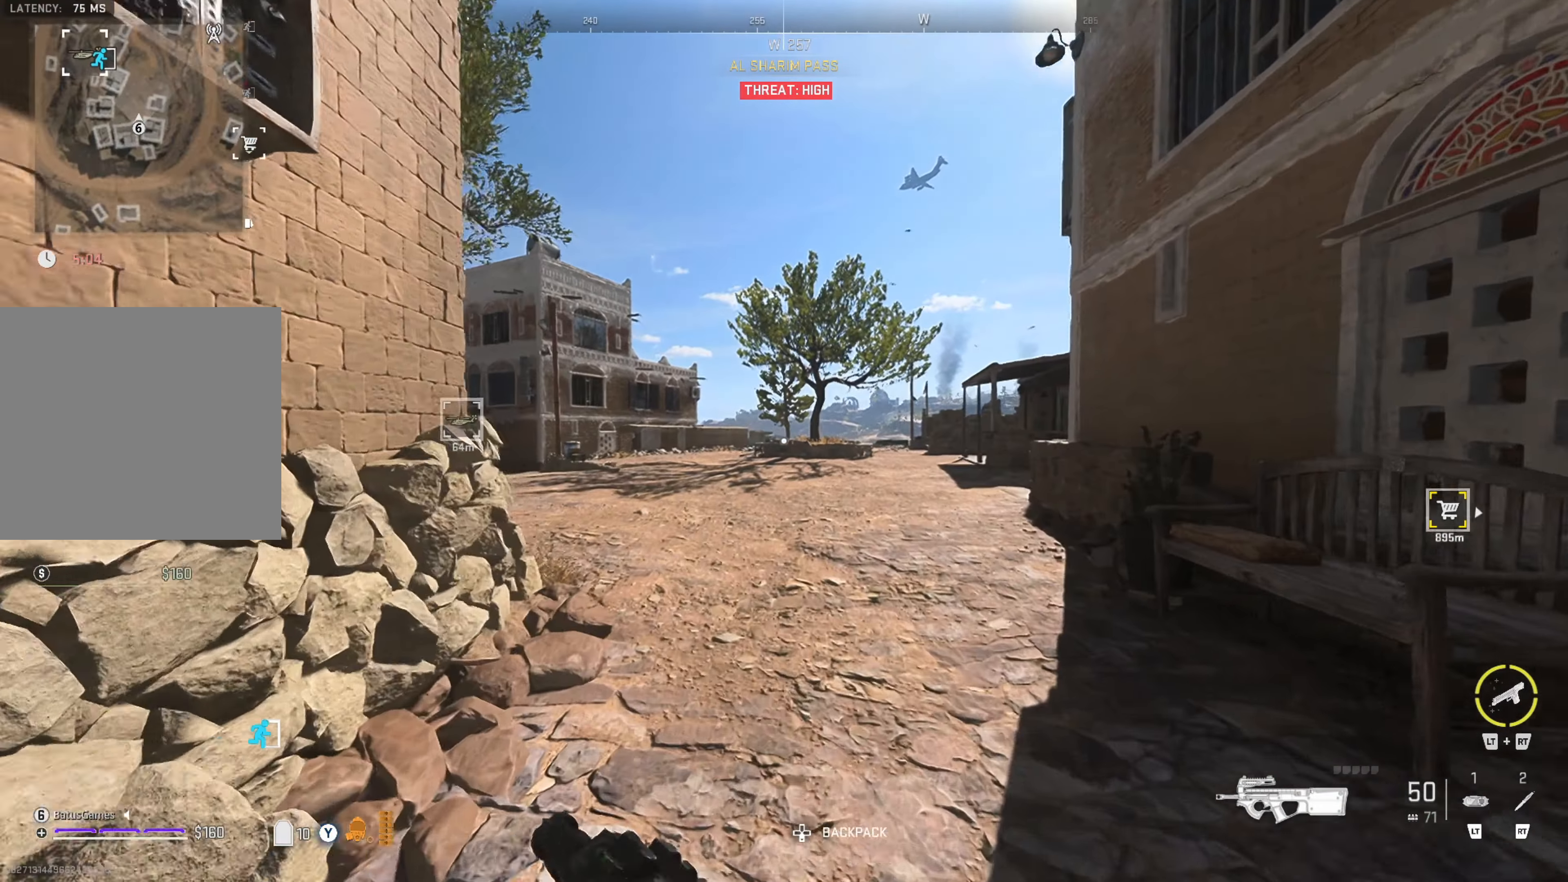
{"buttons": [], "left_stick": "up", "right_stick": "center", "events": [[250, "right_stick", "left"], [400, "right_stick", "center"]]}